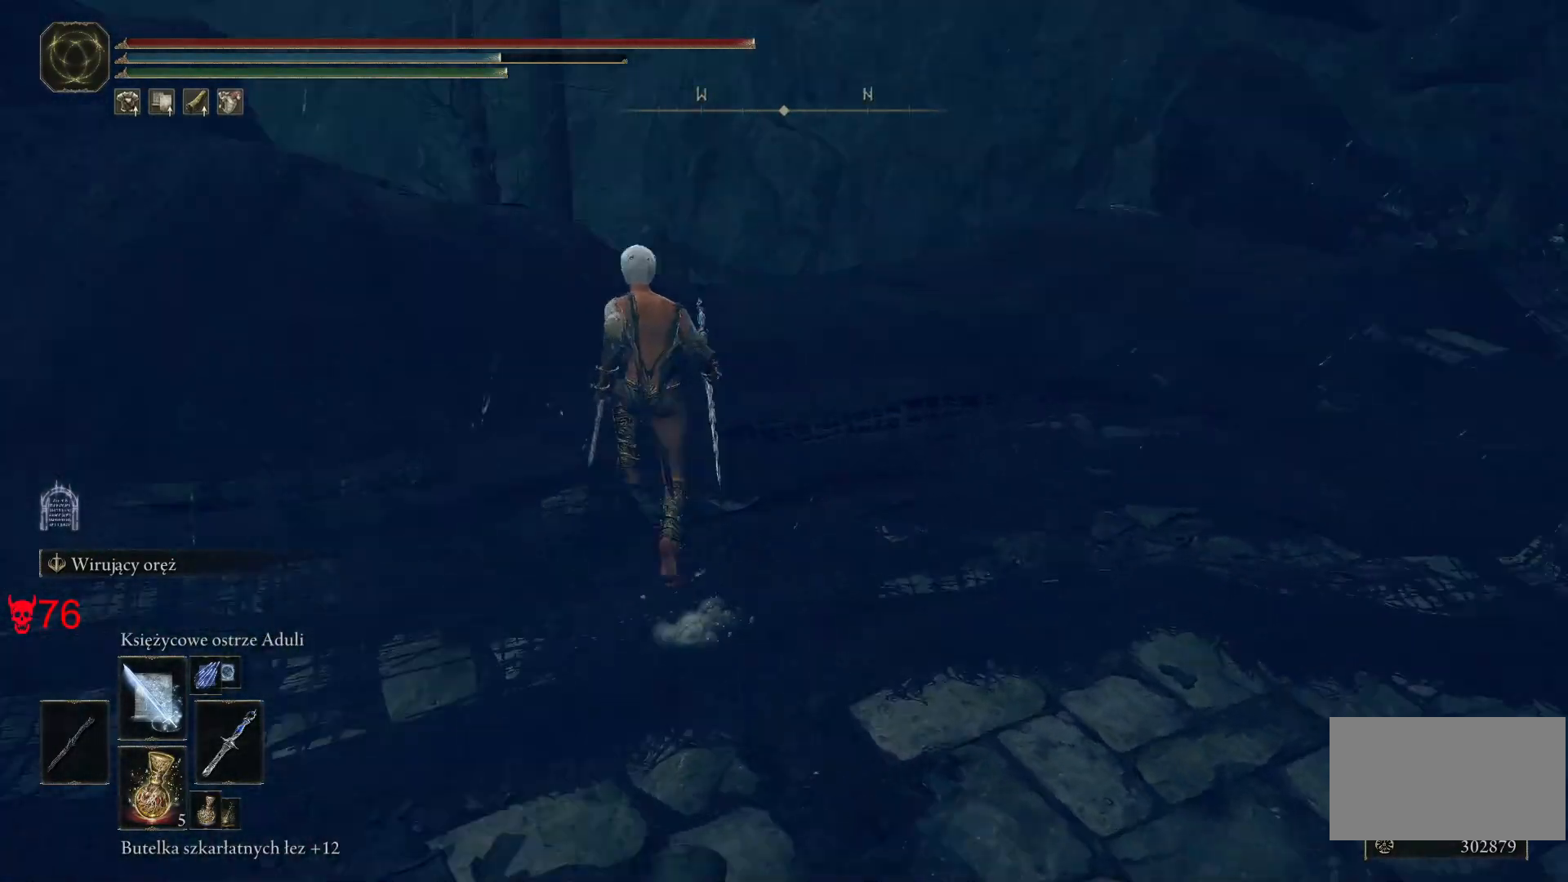
Gameplay with keyboard and mouse; each line is a JSON object with the keys and mouse buttons held at the frame after it. "events" lists presses ("down") and releases ("up") of "a", "ctrl", "d", "e", "q", "s", "shift", "space", "w", "mouse_left", "mouse_wheel", "mouse_right", "mouse_mb4" and "mouse_mb5" between this image and that frame as [ms after this image, input, new state], when the widget could be followed in between. "mouse_left", "mouse_wheel", "mouse_right", "mouse_mb4", "mouse_mb5" = the "left", "wheel", "right", "mb4", "mb5" buttons of the "mouse" list. No other keys are recorded. "wheel" means that the mouse wheel is clicked or scrolled. Mouse movement is not recorded.
{"keys": ["d", "space", "w"], "mouse": [], "events": [[50, "d", "down"]]}
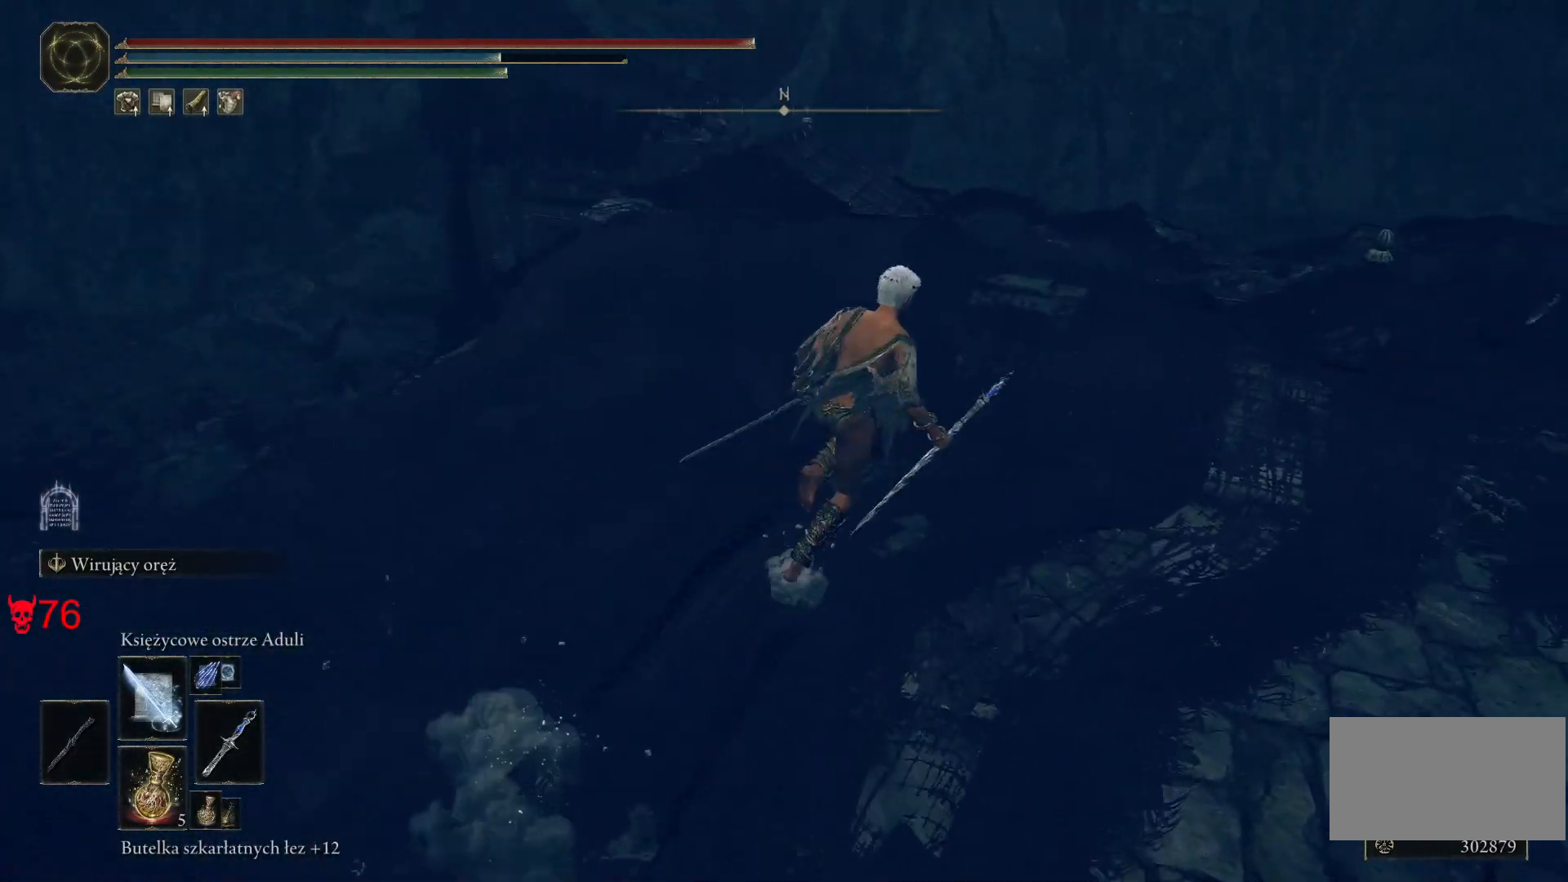
{"keys": ["d", "space", "w"], "mouse": [], "events": []}
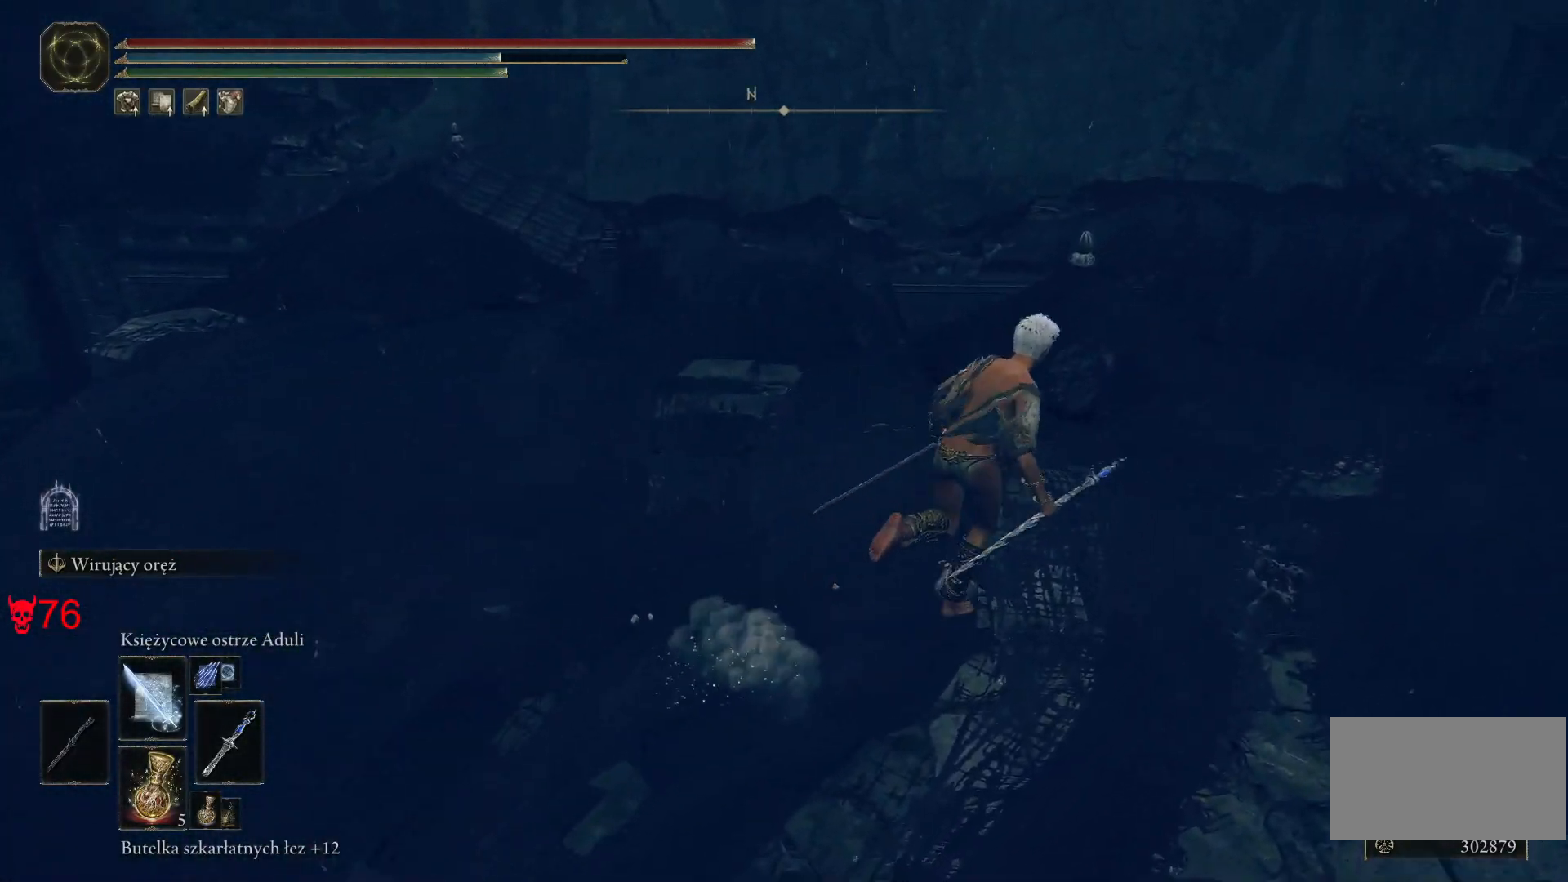
{"keys": ["space", "w"], "mouse": [], "events": [[367, "d", "up"]]}
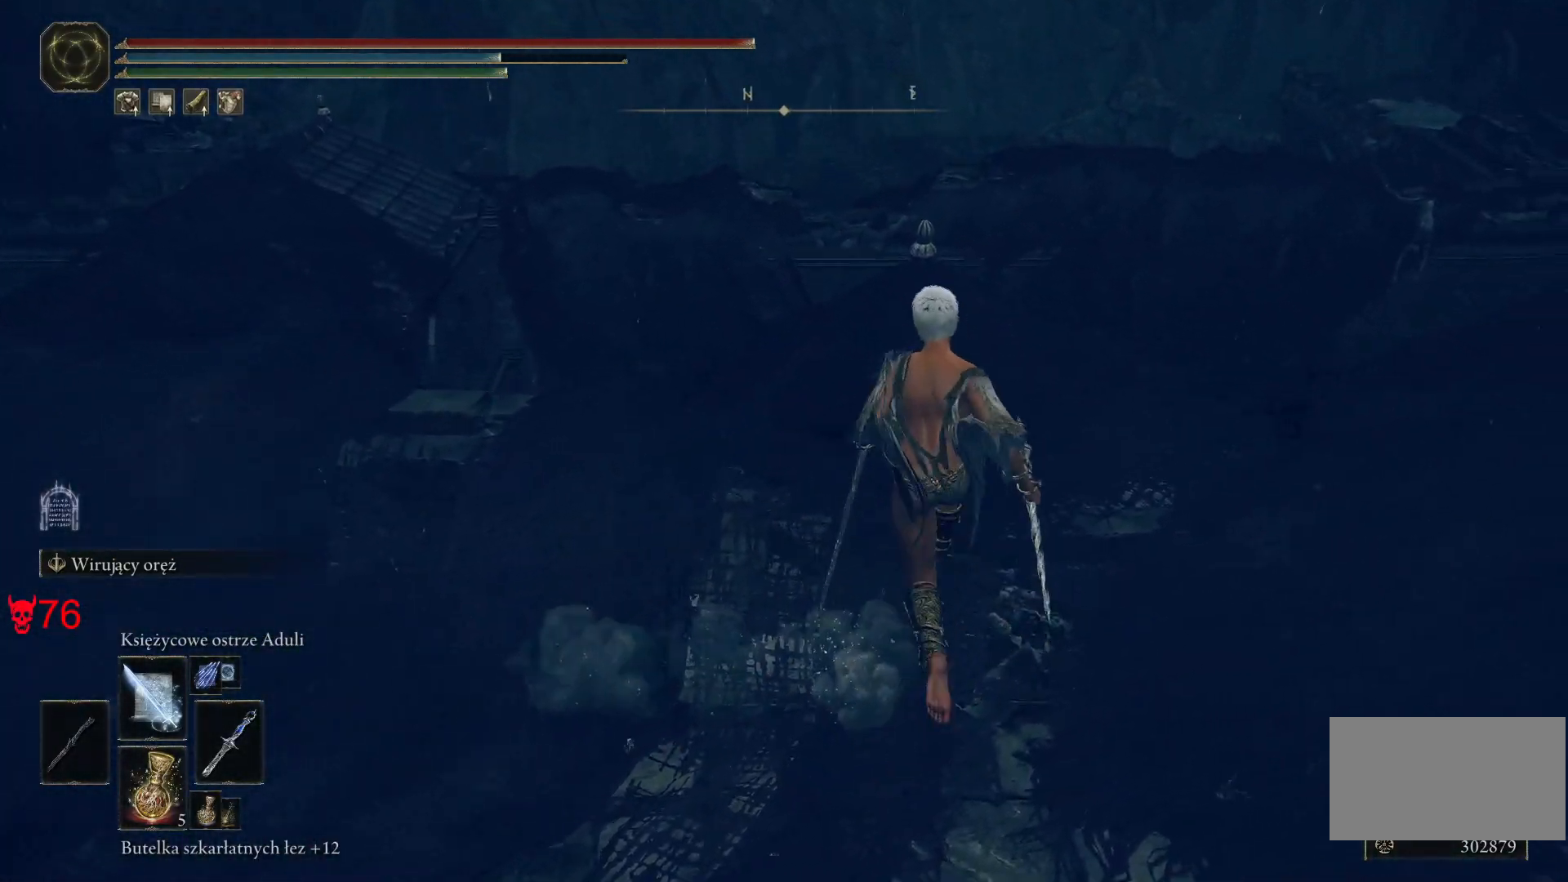
{"keys": ["w"], "mouse": [], "events": [[417, "space", "up"]]}
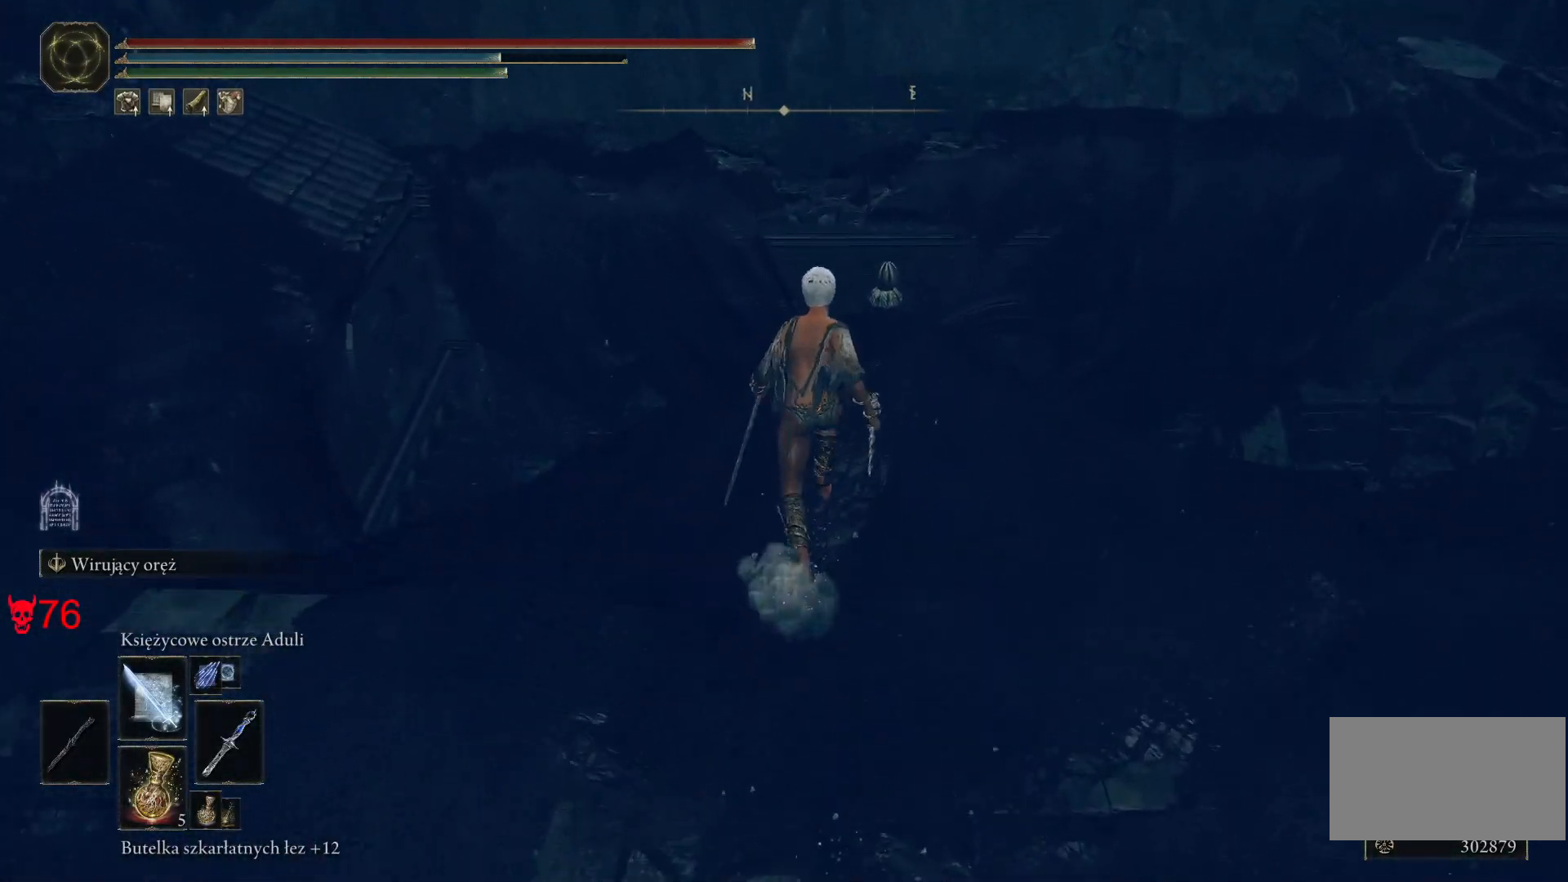
{"keys": [], "mouse": [], "events": [[200, "w", "up"]]}
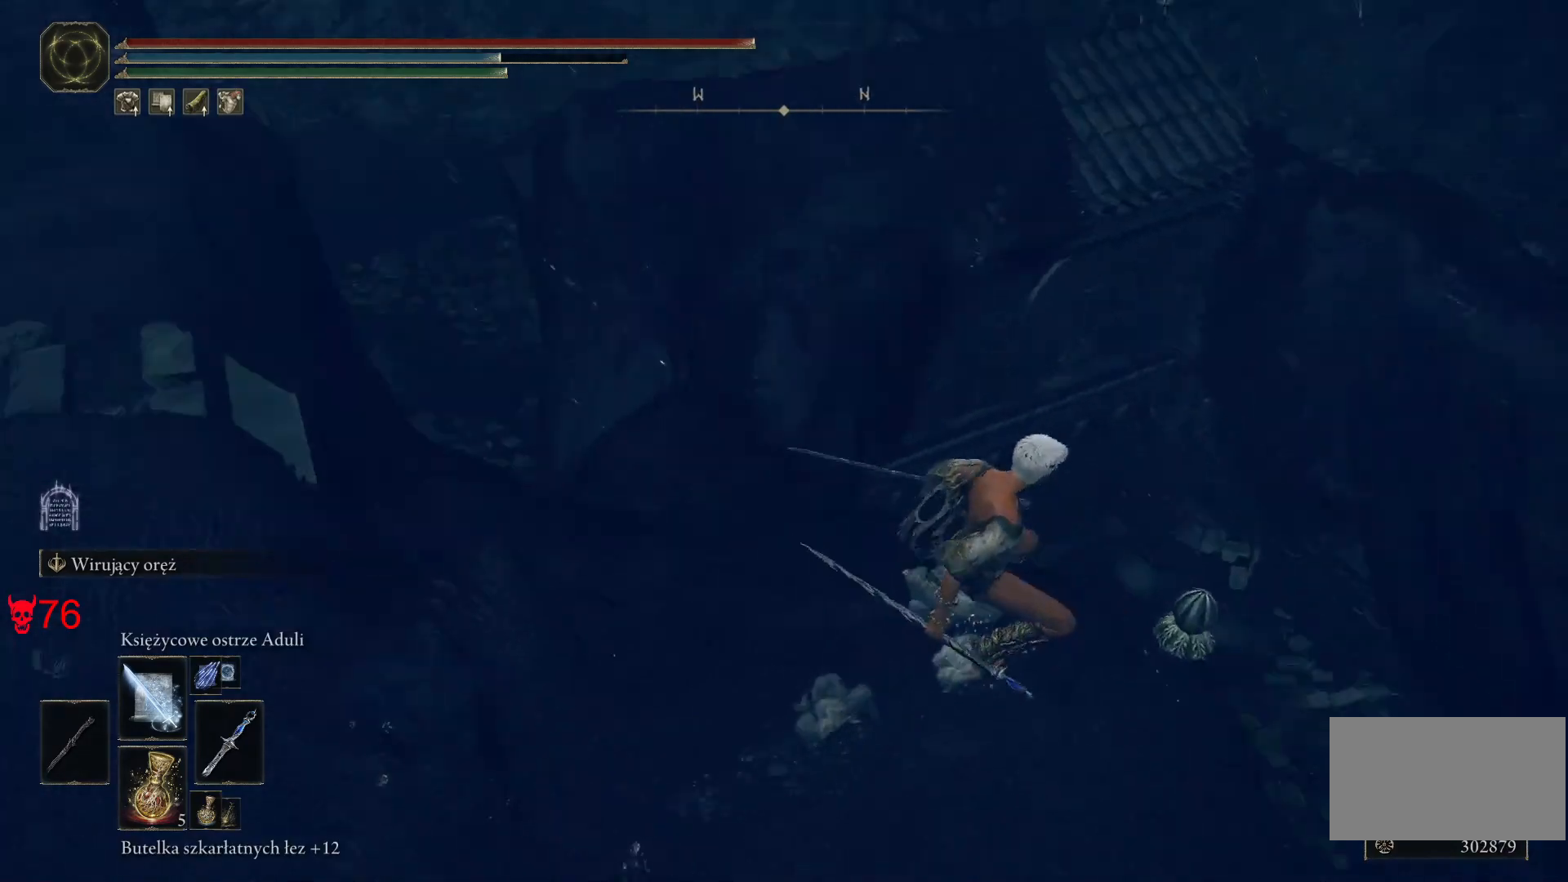
{"keys": ["space", "w"], "mouse": [], "events": [[67, "a", "down"], [283, "space", "down"], [333, "w", "down"], [467, "a", "up"]]}
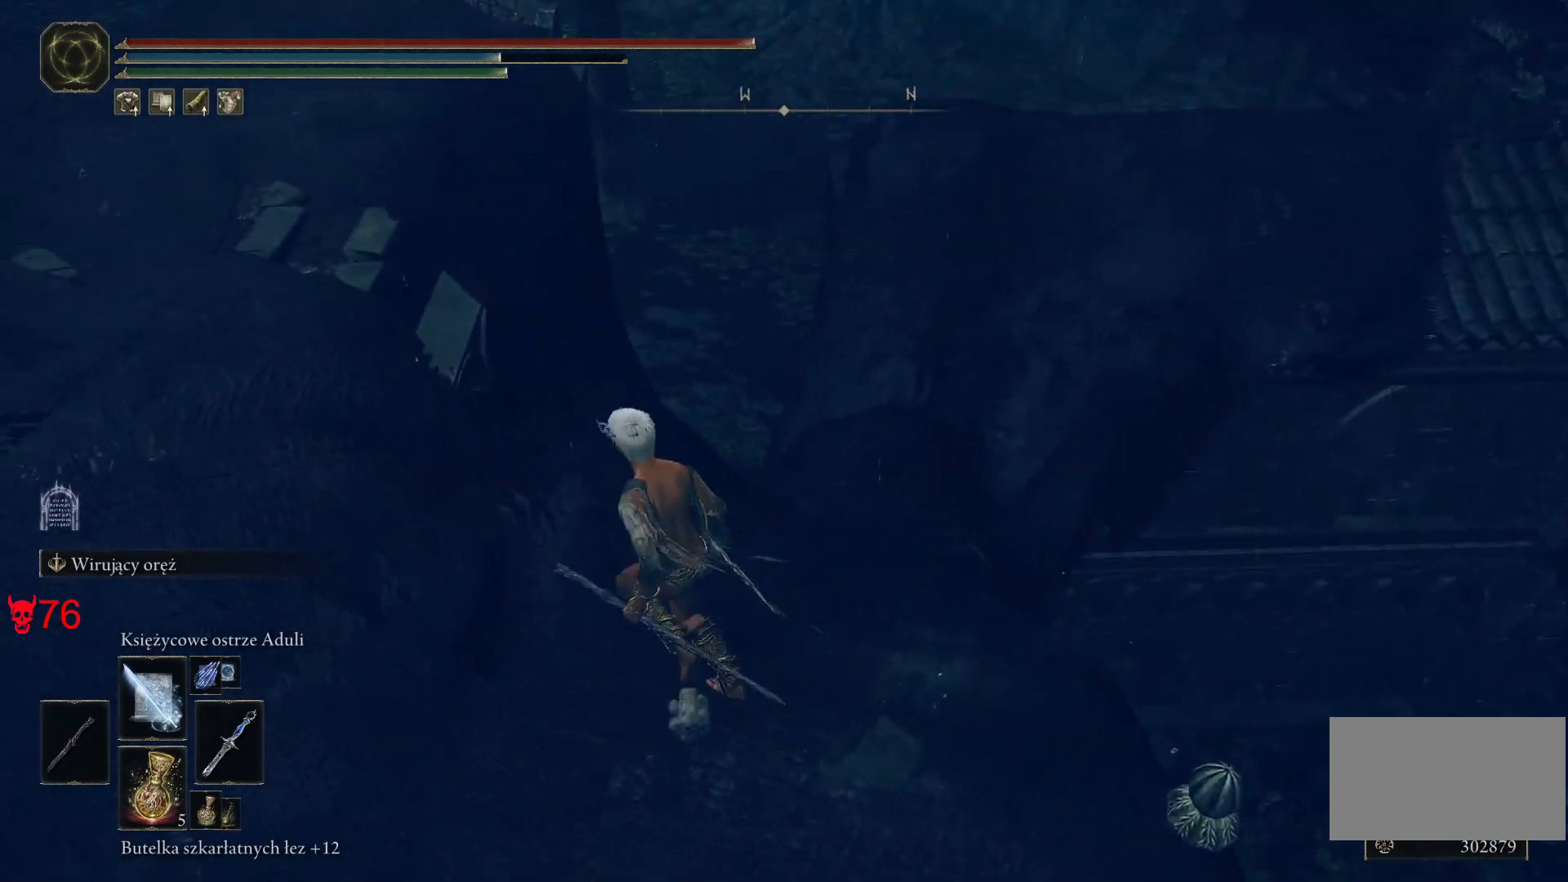
{"keys": ["space", "w"], "mouse": [], "events": []}
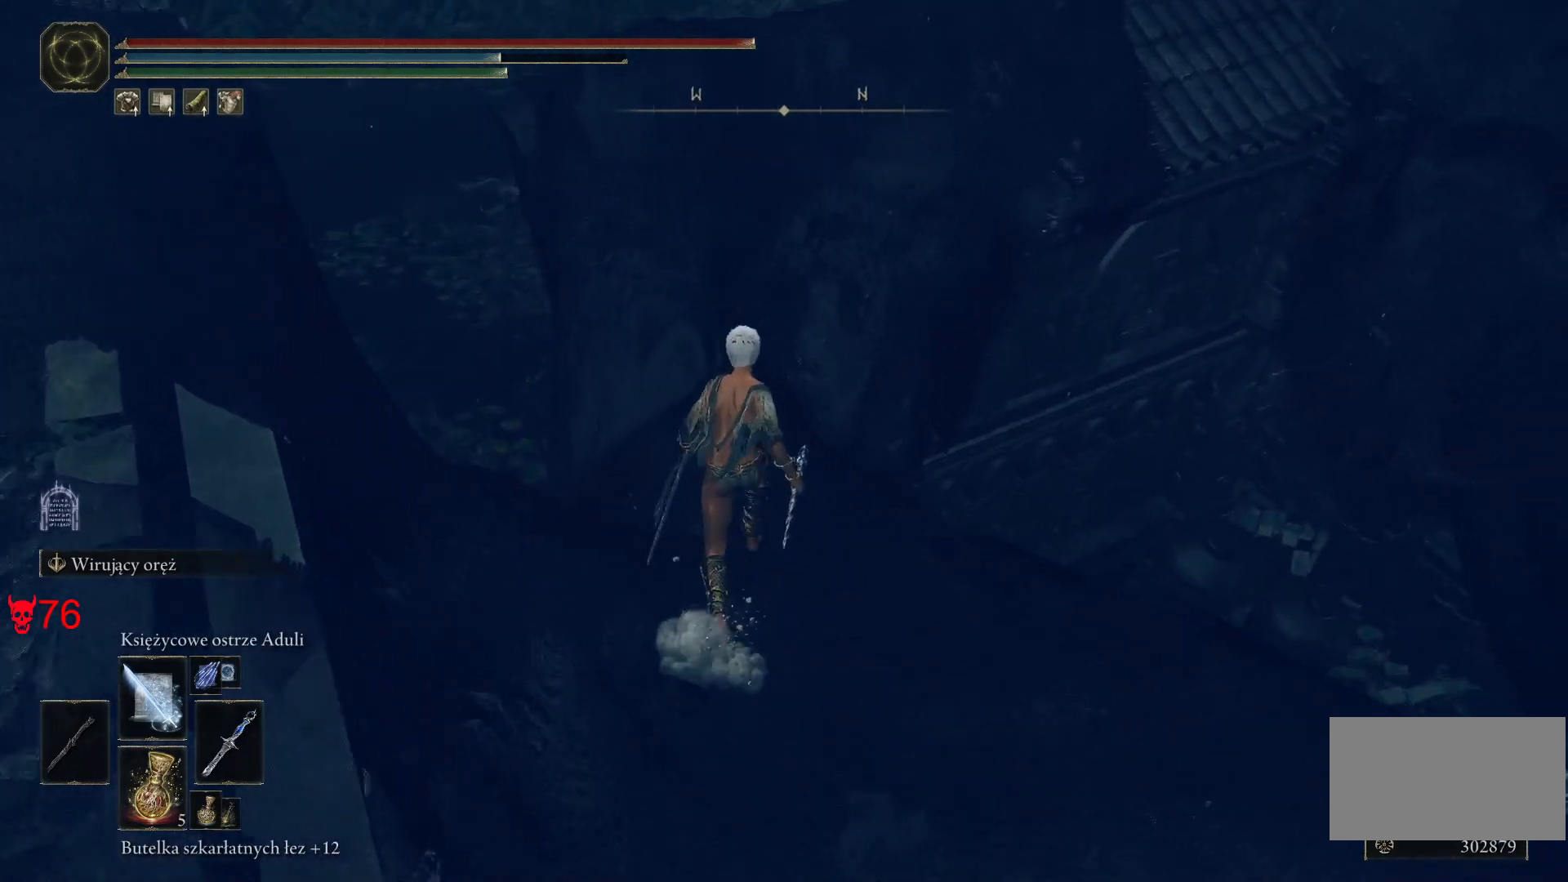
{"keys": ["space", "w"], "mouse": [], "events": []}
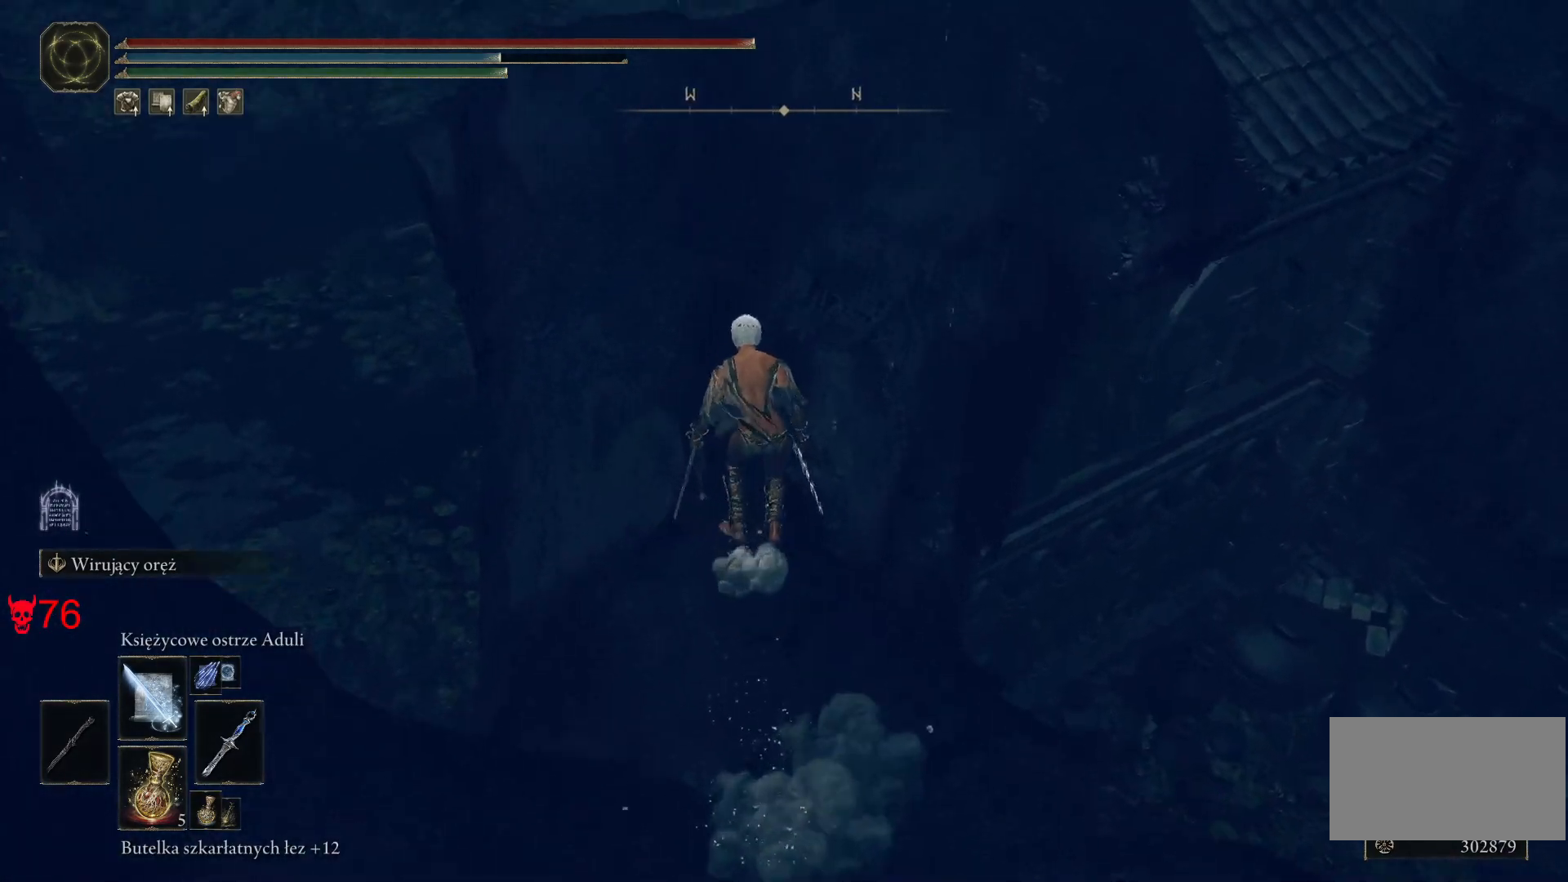
{"keys": ["space", "w"], "mouse": [], "events": []}
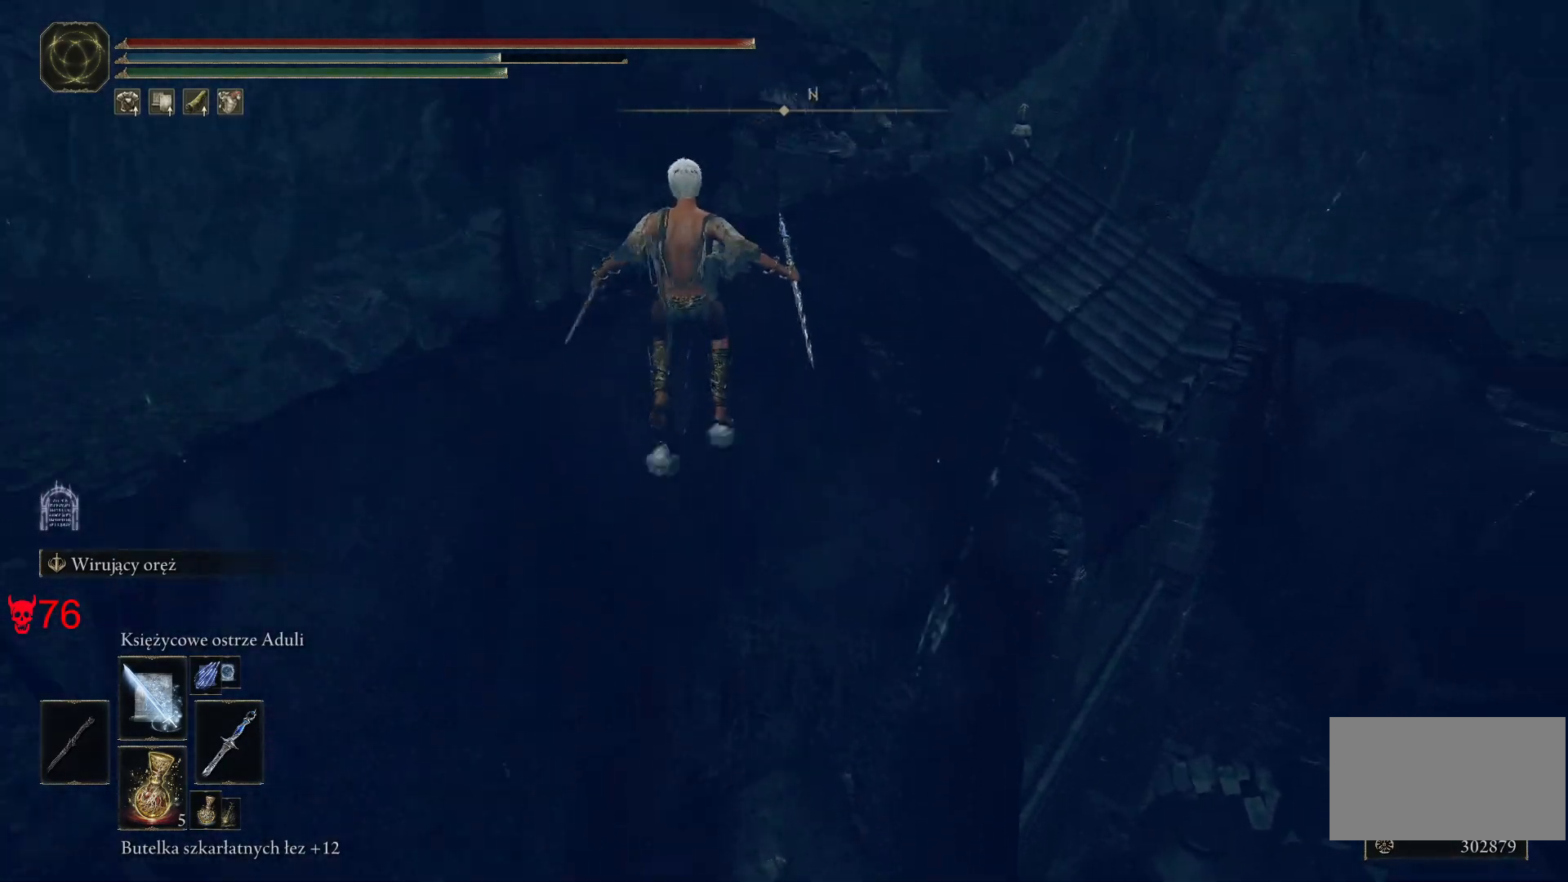
{"keys": ["space", "w"], "mouse": [], "events": []}
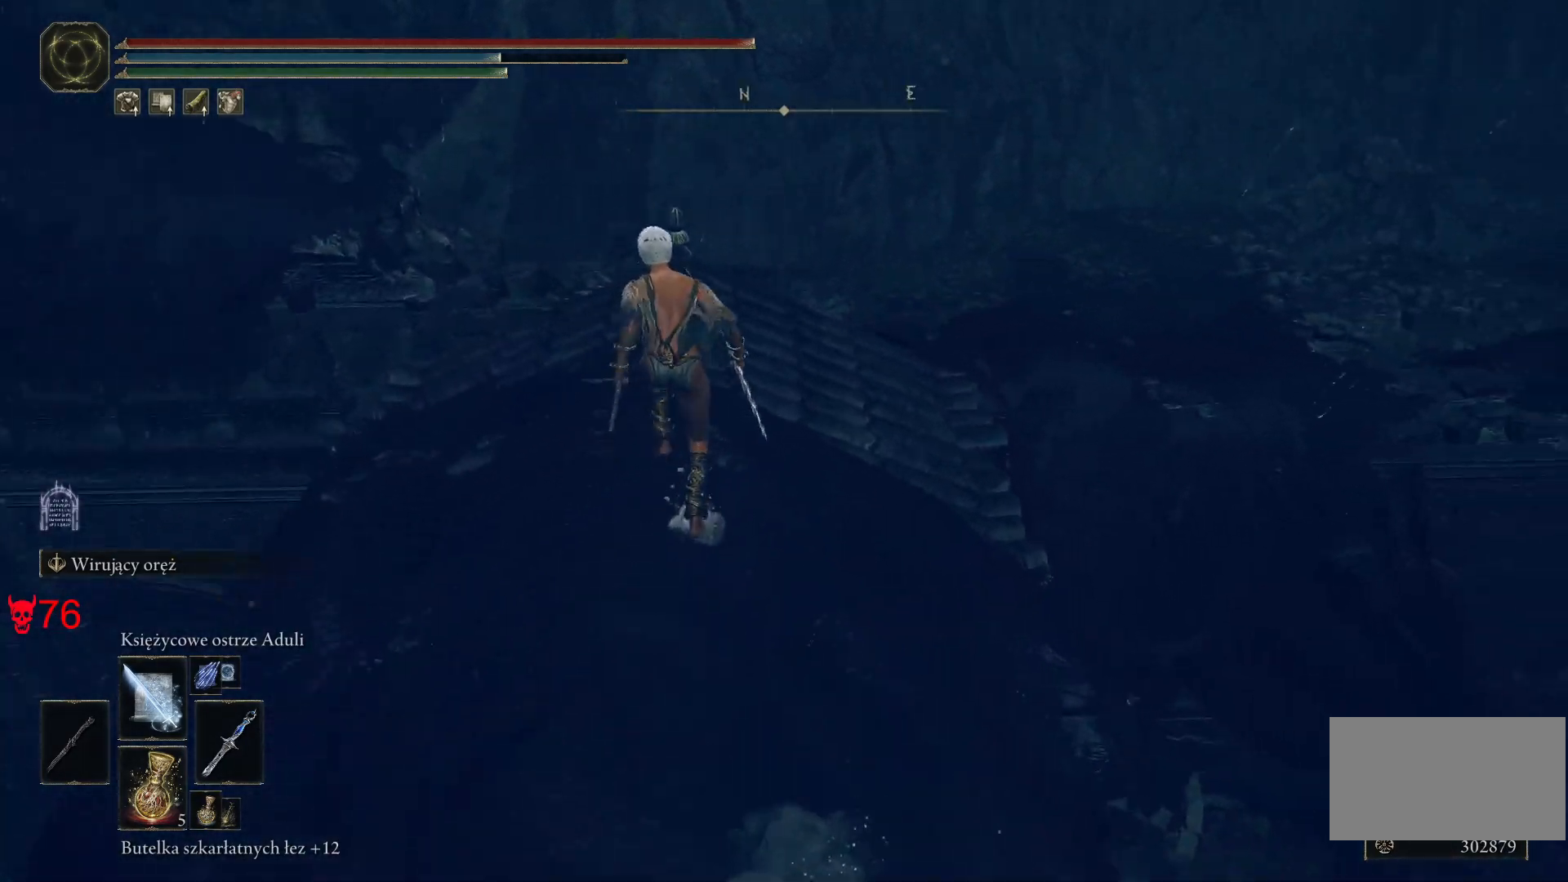
{"keys": ["space", "w"], "mouse": [], "events": []}
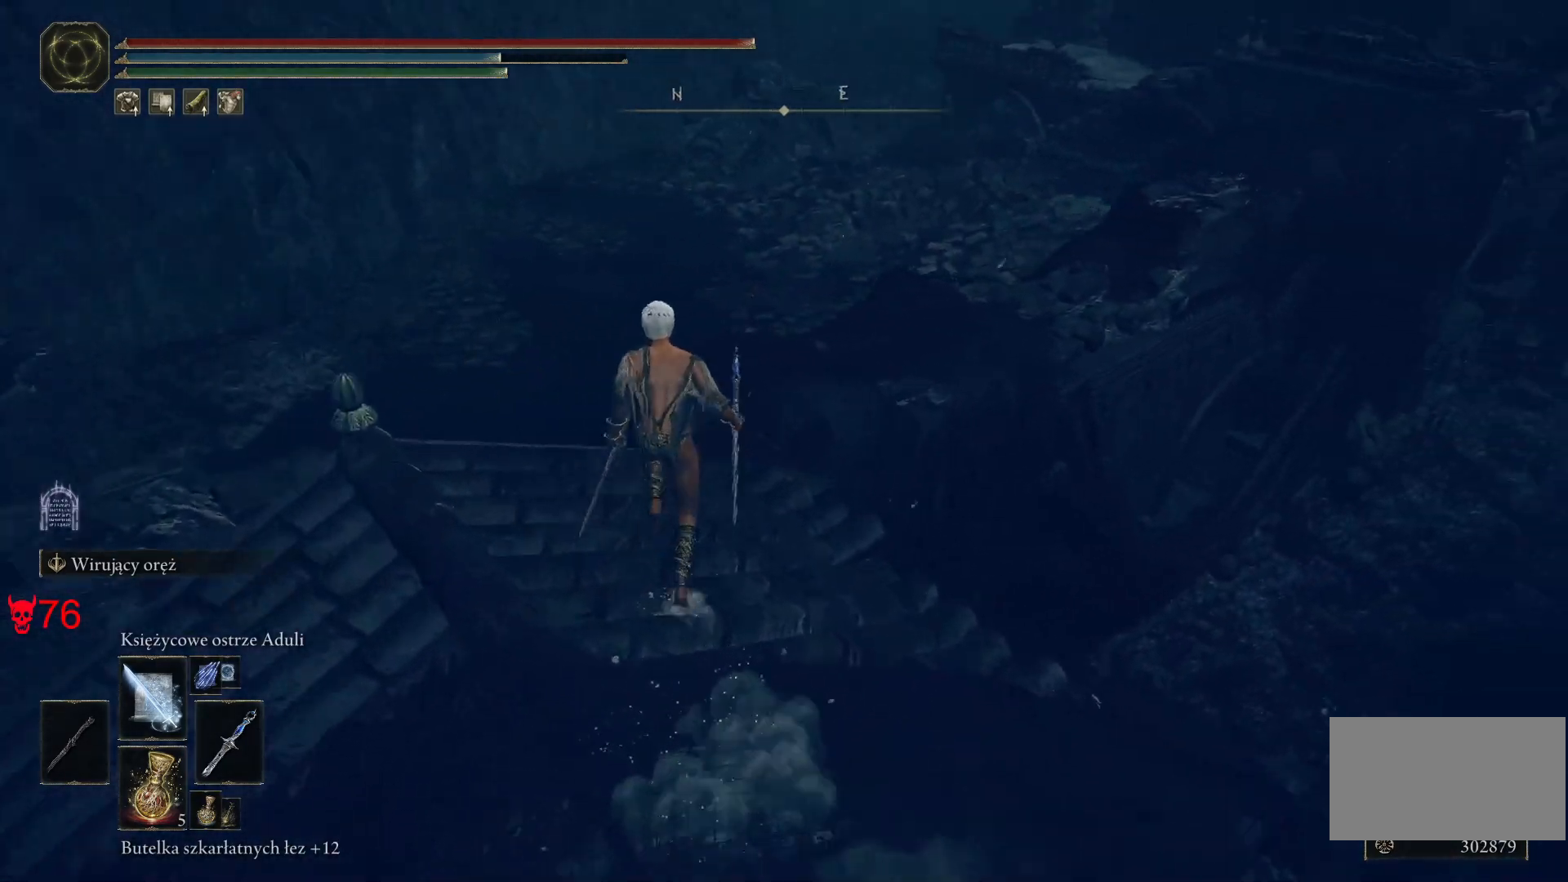
{"keys": ["space", "w"], "mouse": [], "events": []}
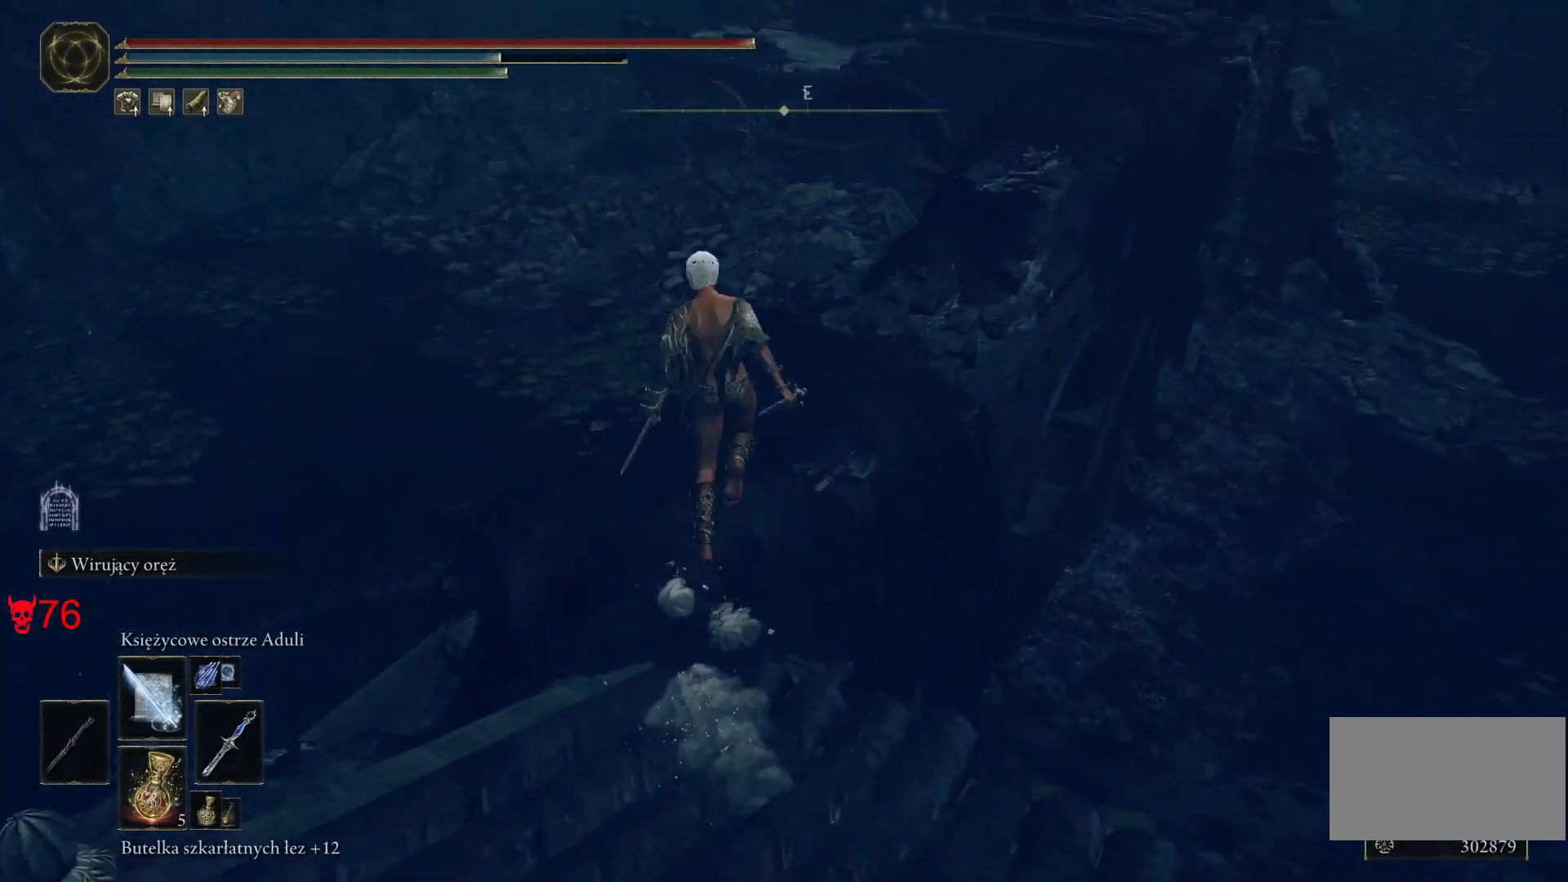
{"keys": ["space", "w"], "mouse": [], "events": []}
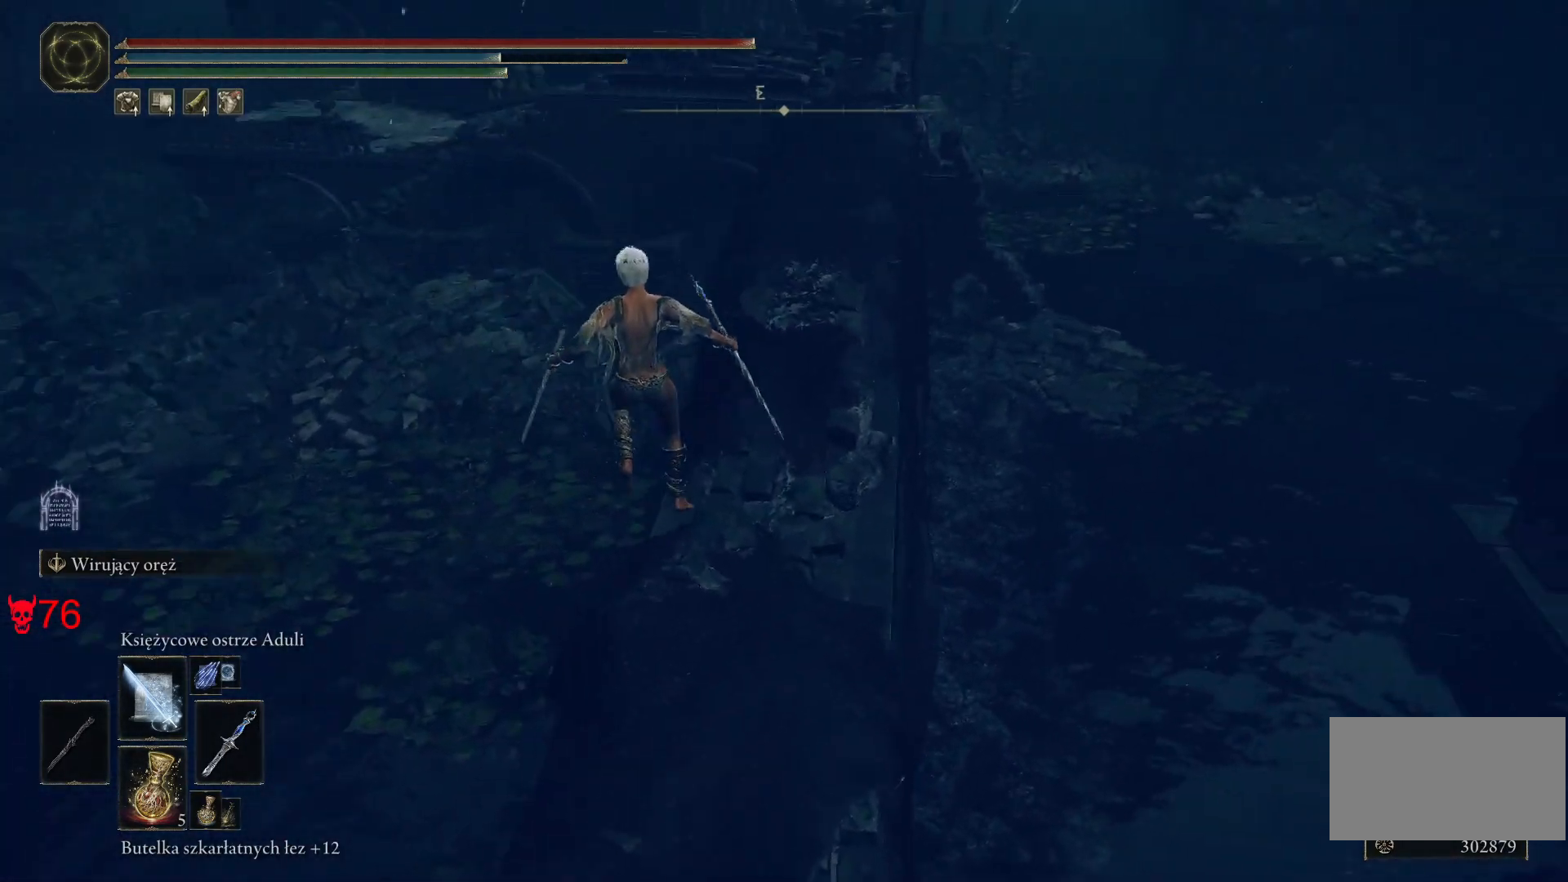
{"keys": ["space", "w"], "mouse": [], "events": []}
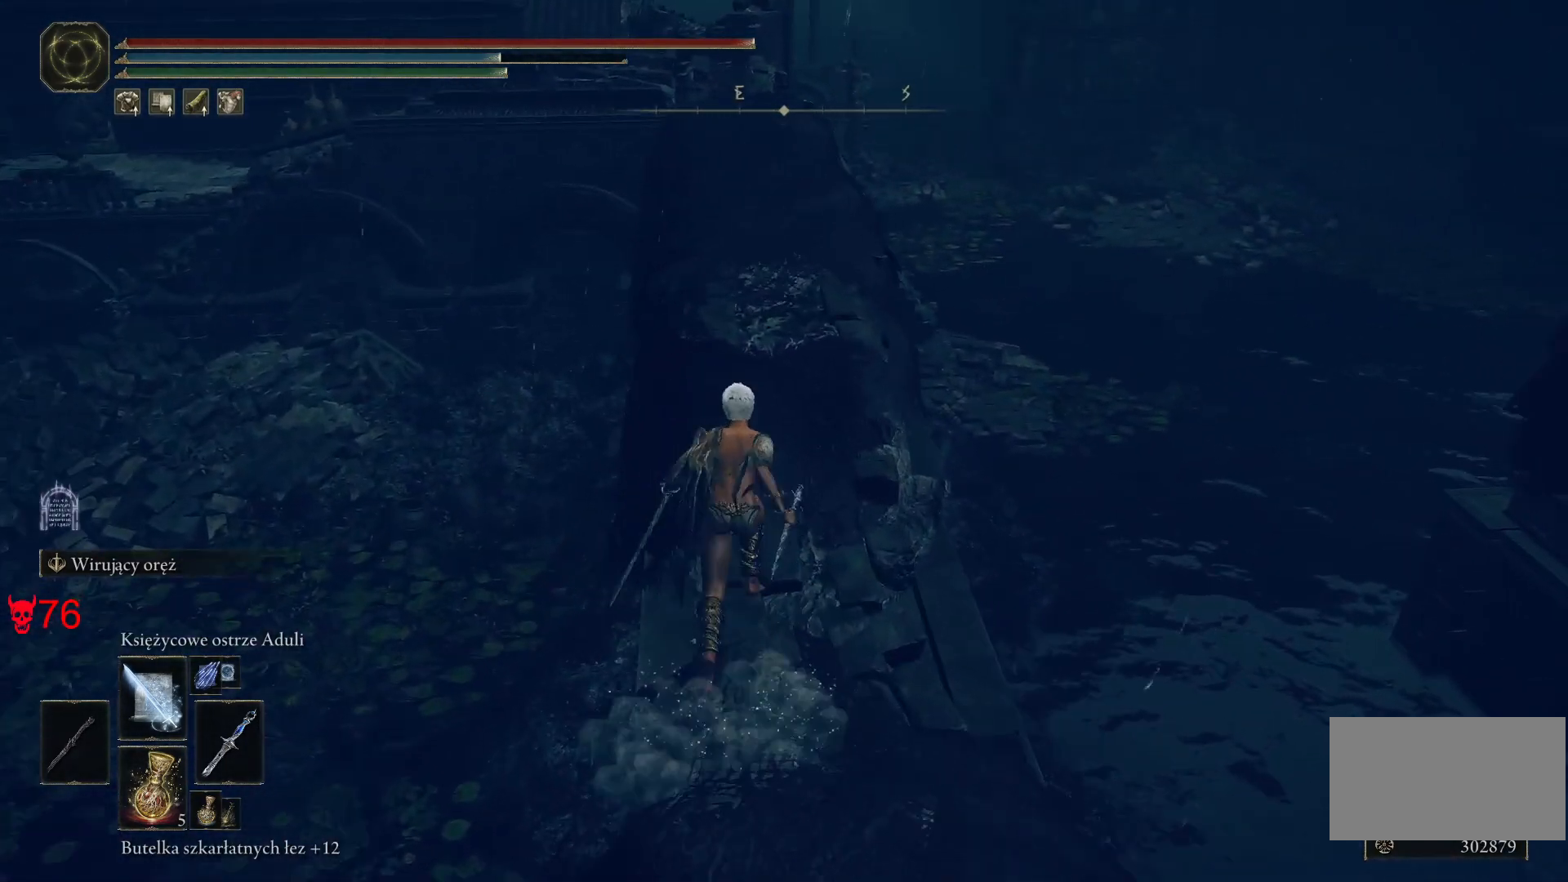
{"keys": ["space", "w"], "mouse": [], "events": []}
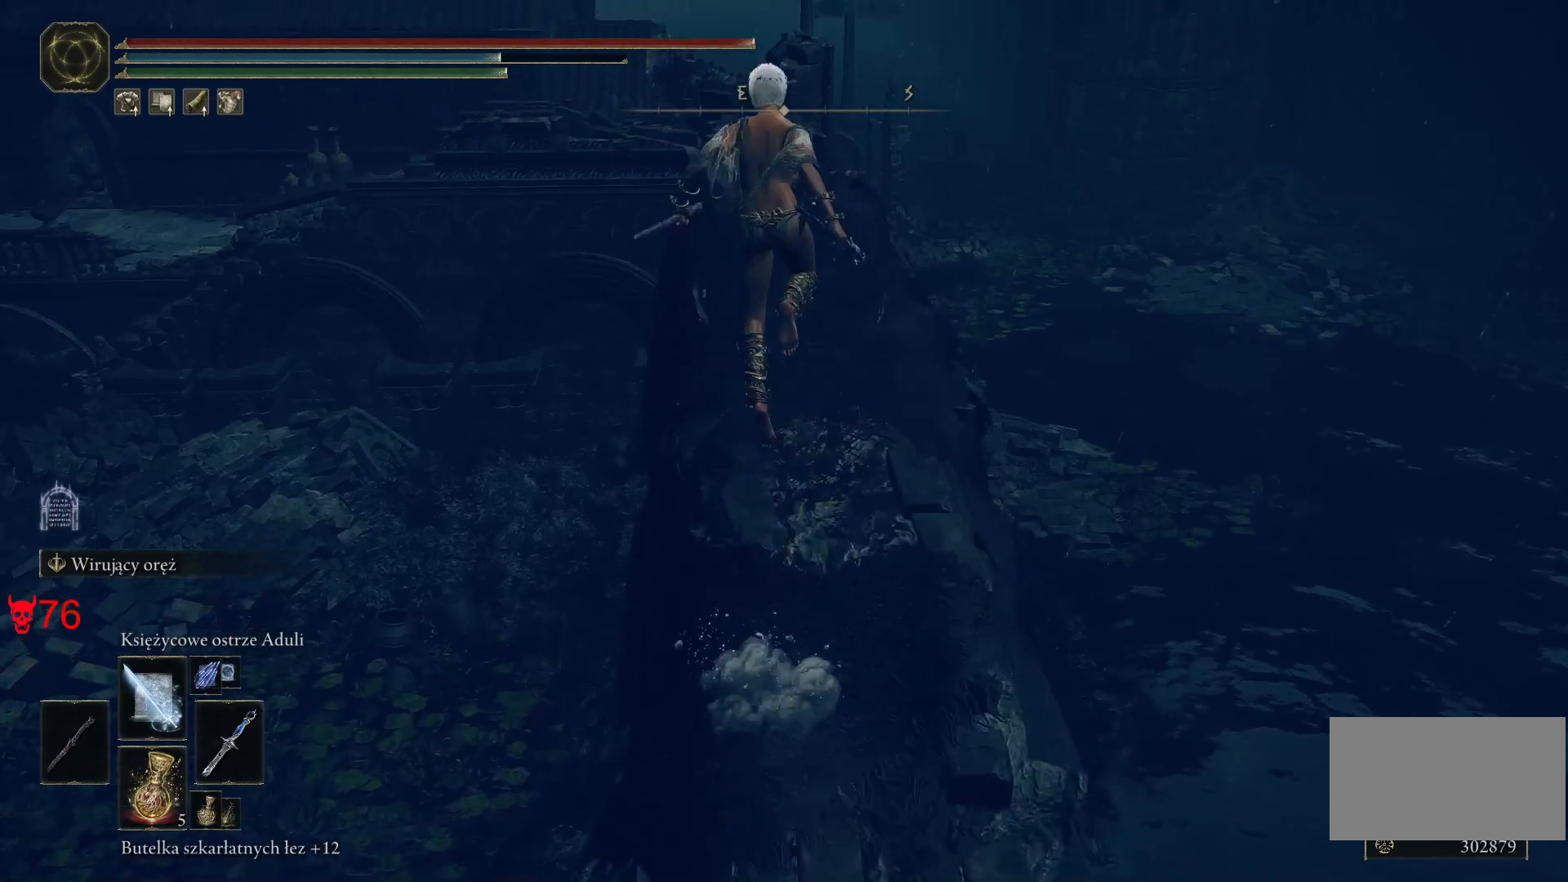
{"keys": ["space", "w"], "mouse": [], "events": []}
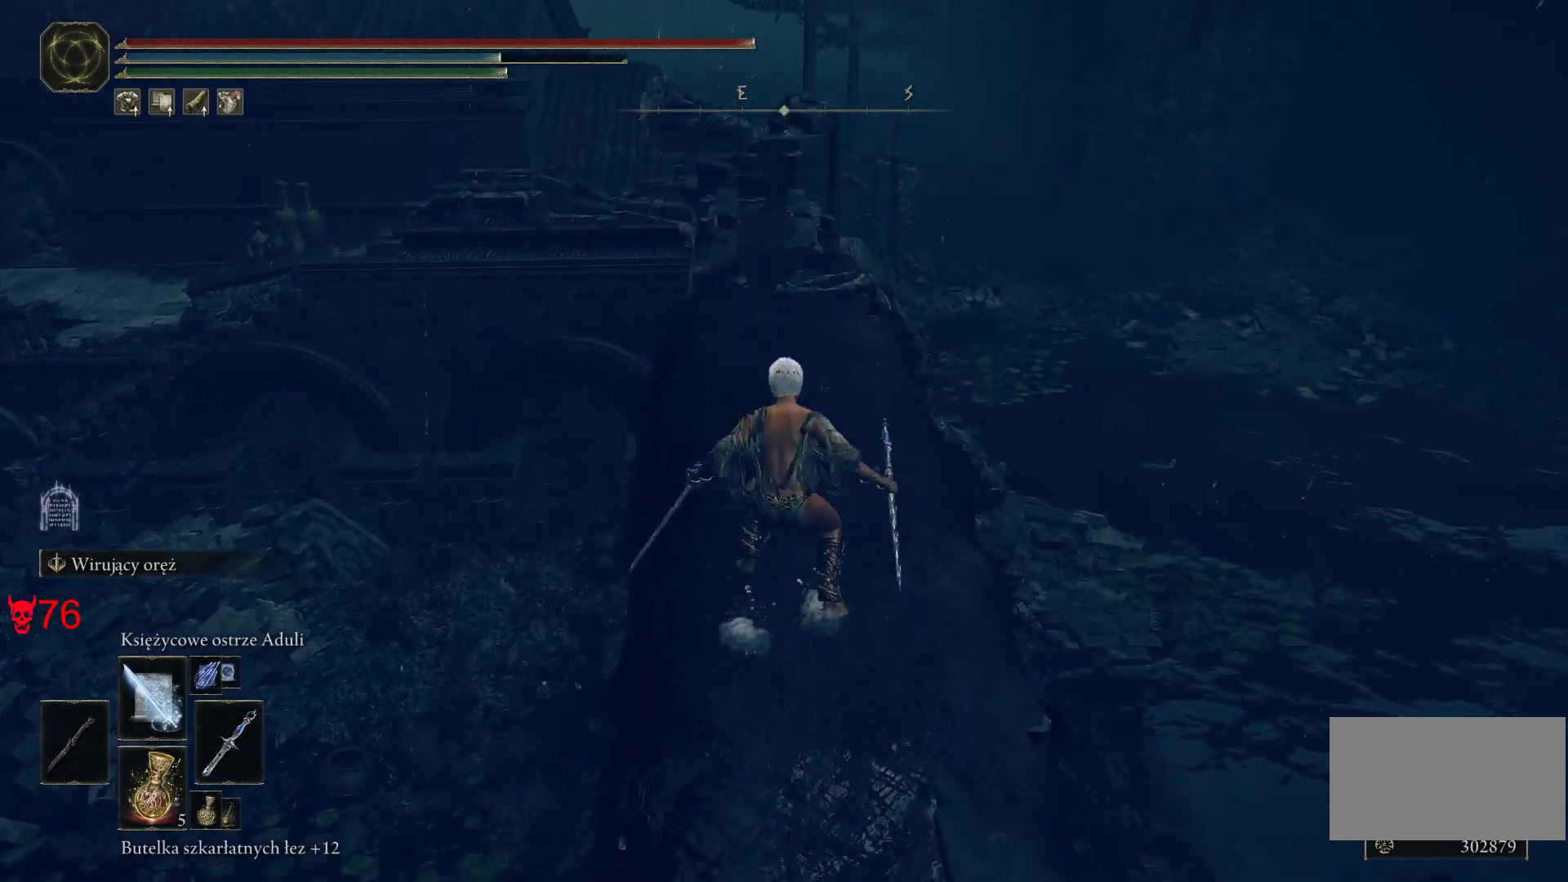
{"keys": ["space", "w"], "mouse": [], "events": []}
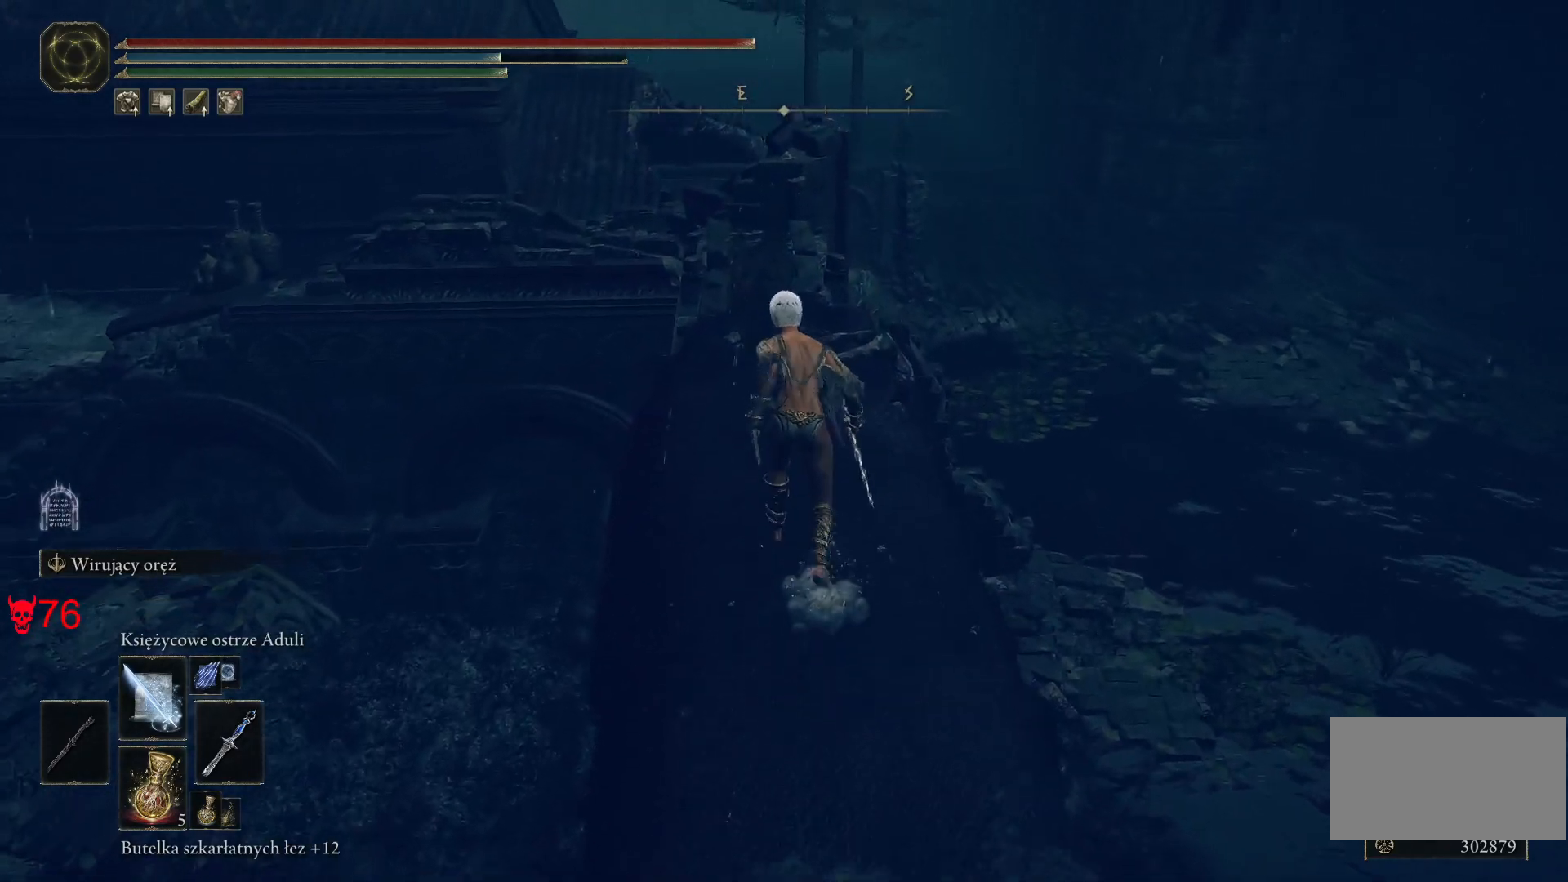
{"keys": ["space", "w"], "mouse": [], "events": []}
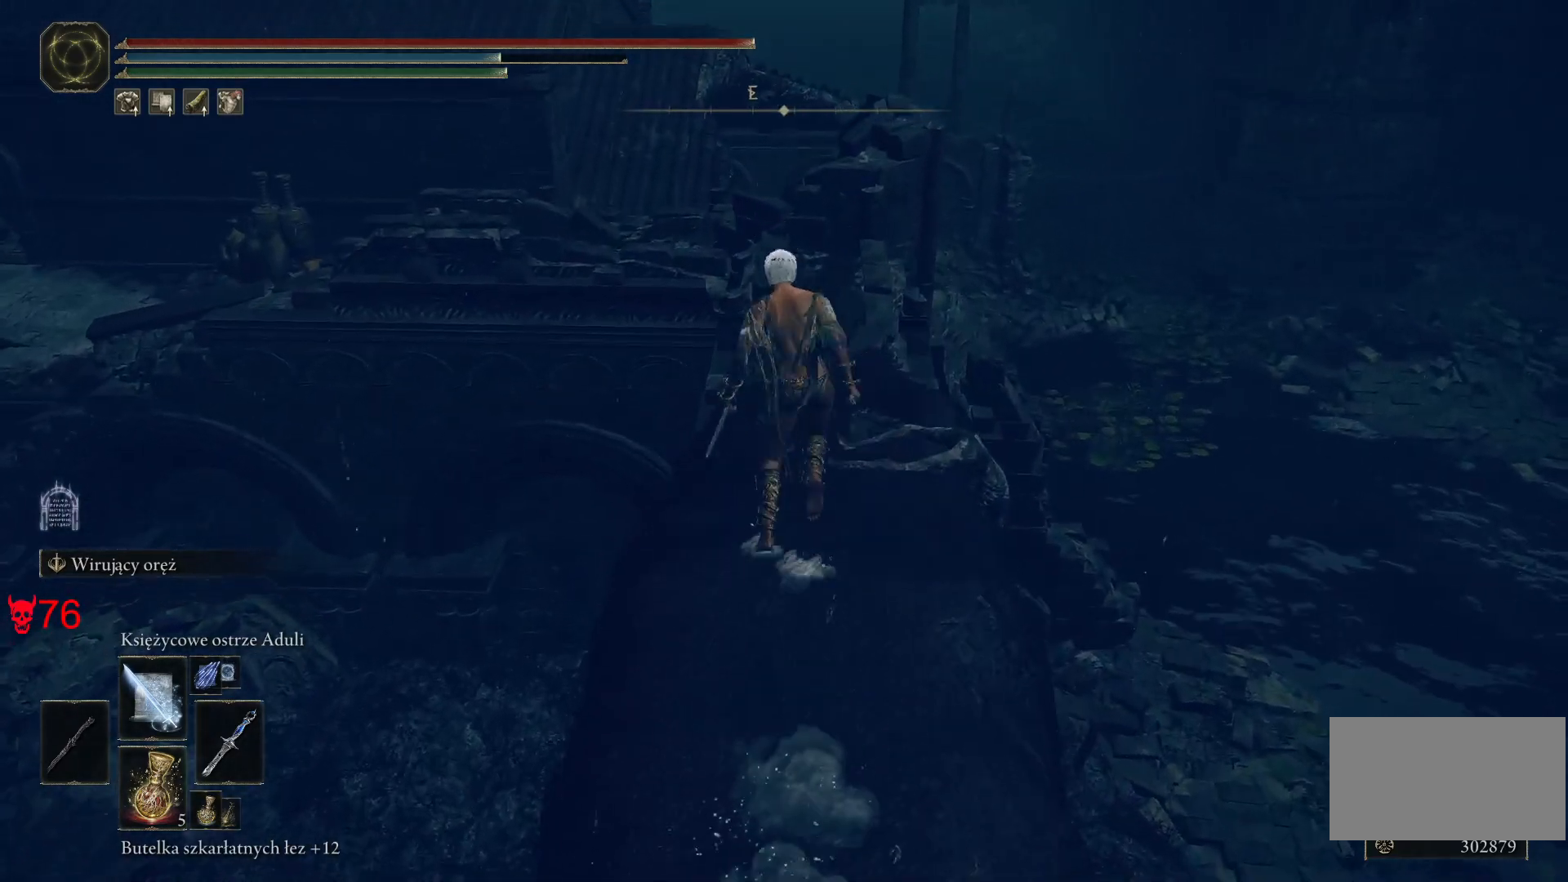
{"keys": ["space", "w"], "mouse": [], "events": []}
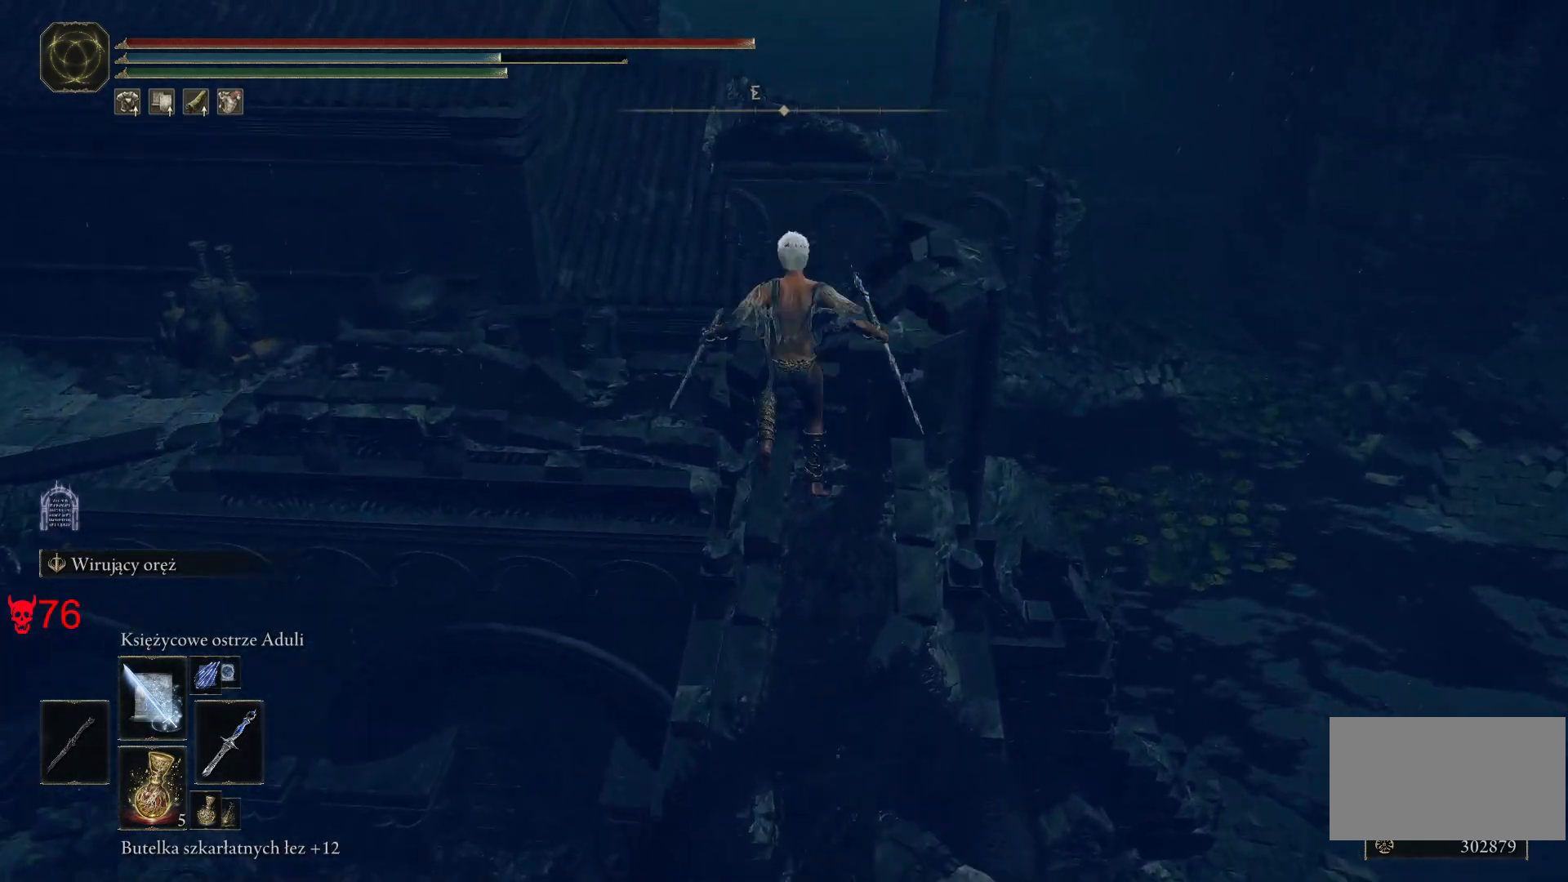
{"keys": ["space", "w"], "mouse": [], "events": []}
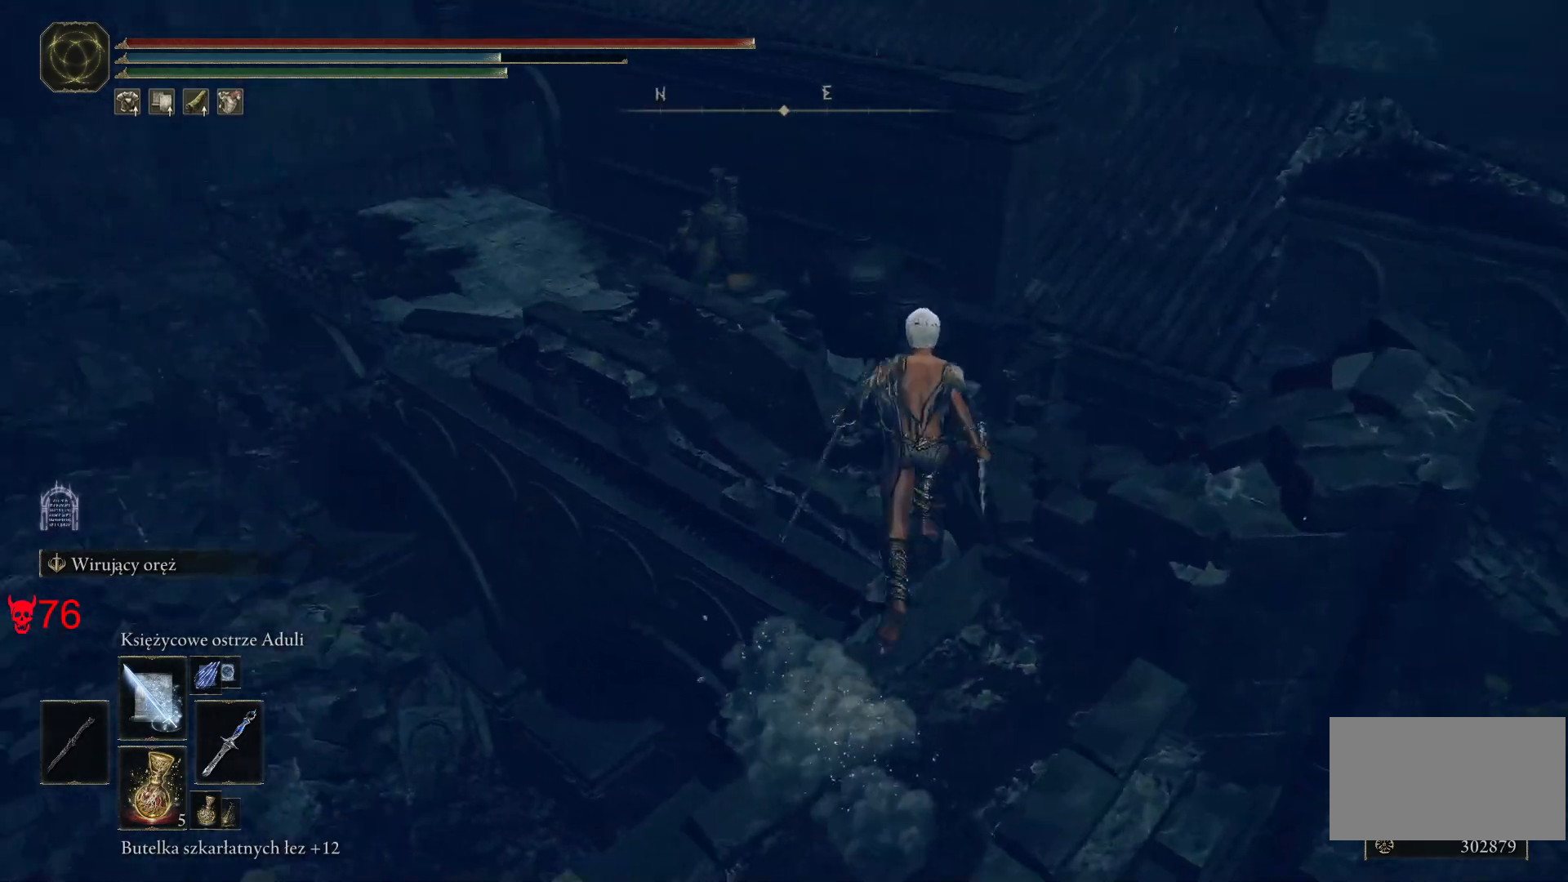
{"keys": ["space", "w"], "mouse": [], "events": []}
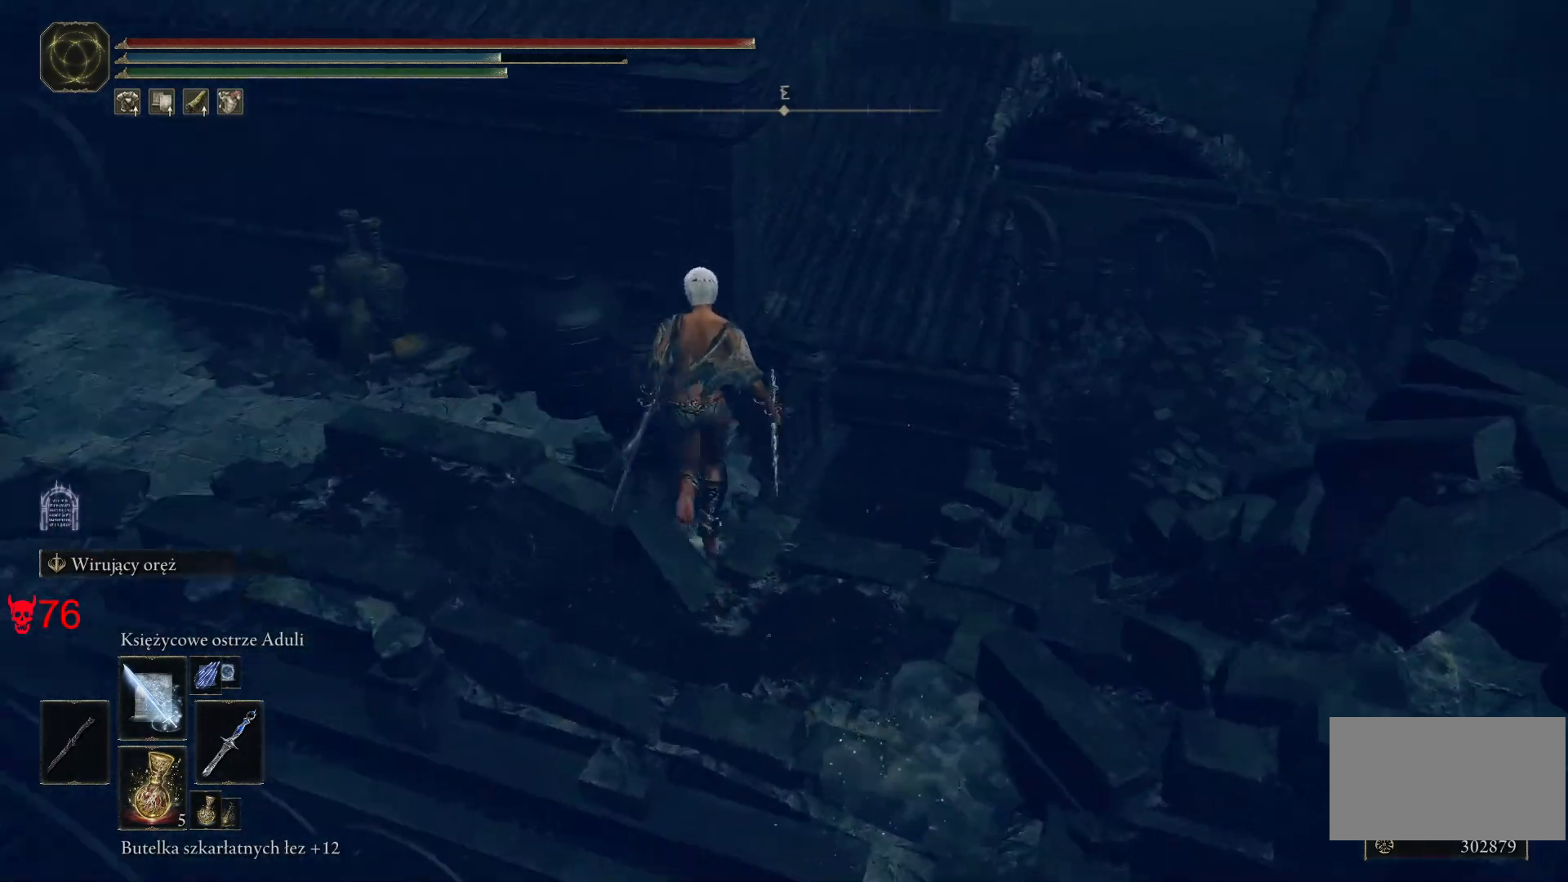
{"keys": ["space", "w"], "mouse": [], "events": []}
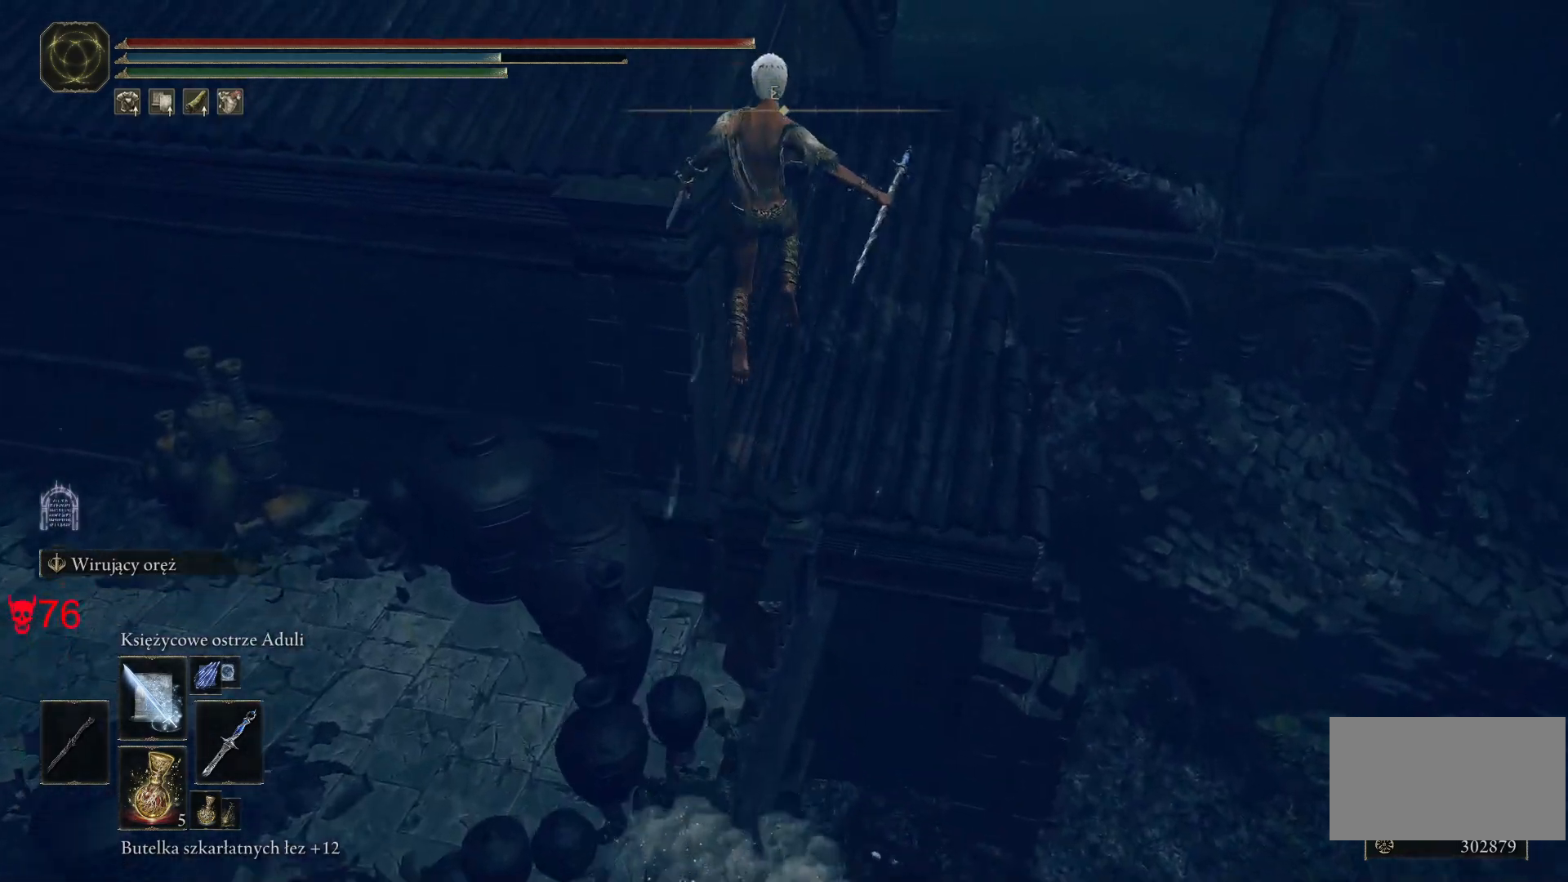
{"keys": ["space", "w"], "mouse": [], "events": []}
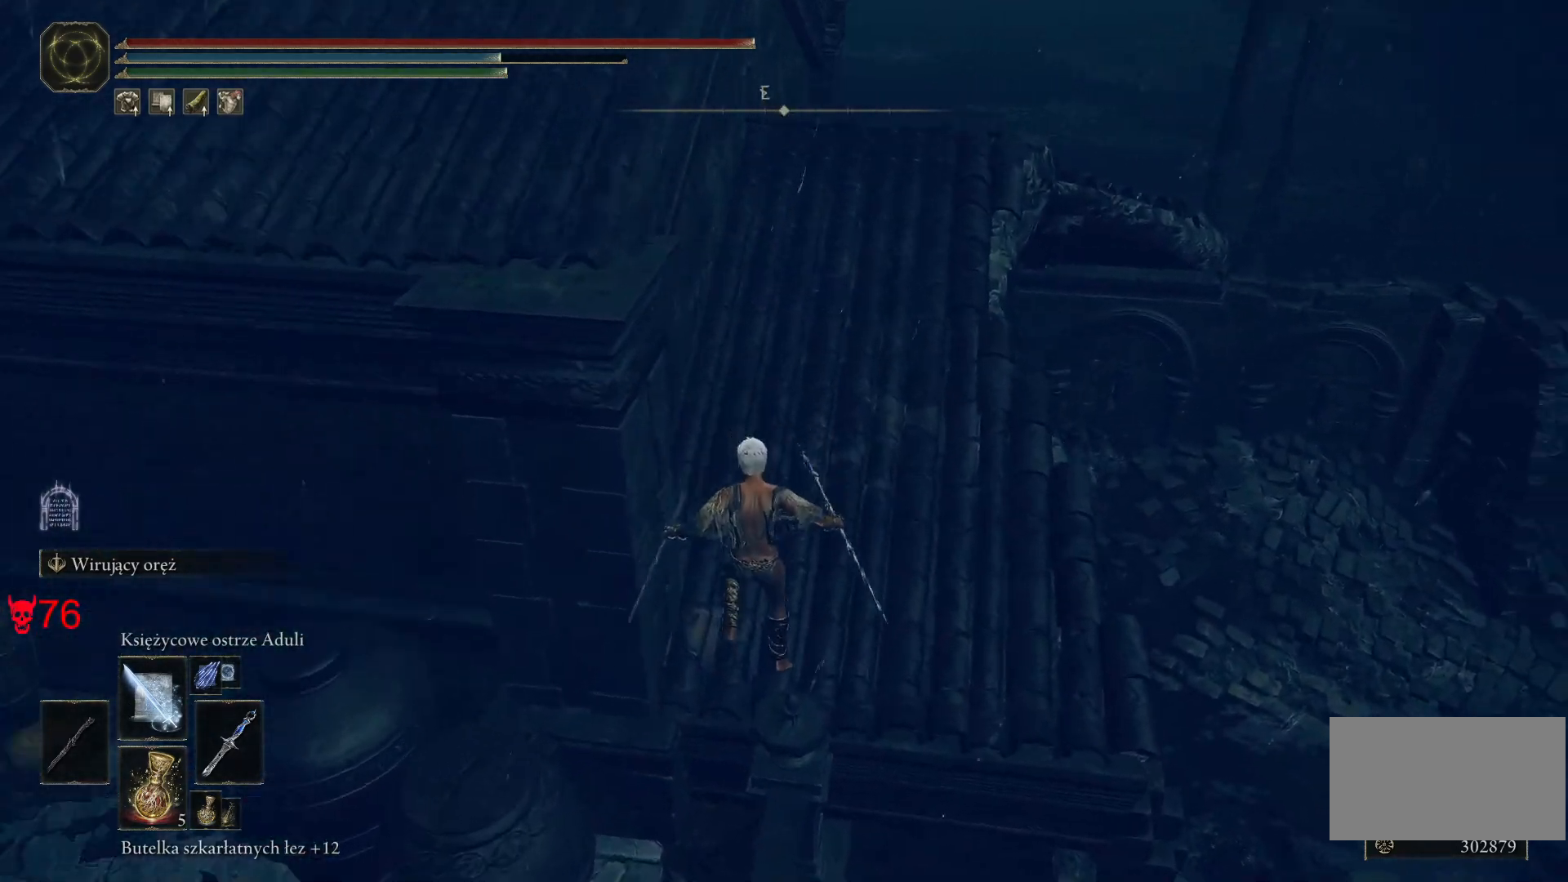
{"keys": ["w"], "mouse": [], "events": [[483, "space", "up"]]}
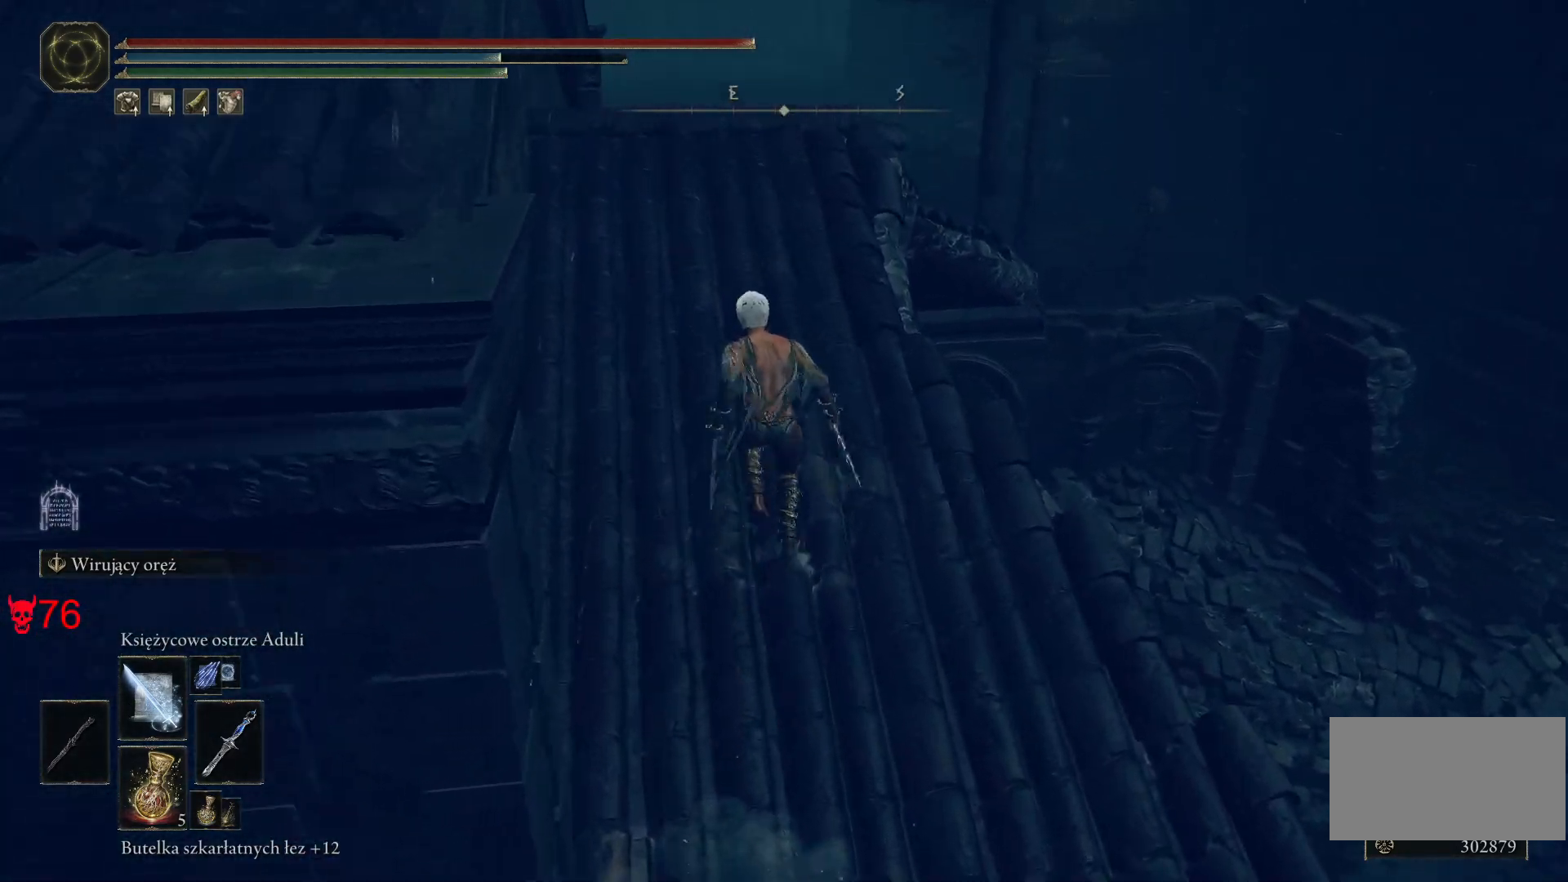
{"keys": [], "mouse": [], "events": [[83, "w", "up"]]}
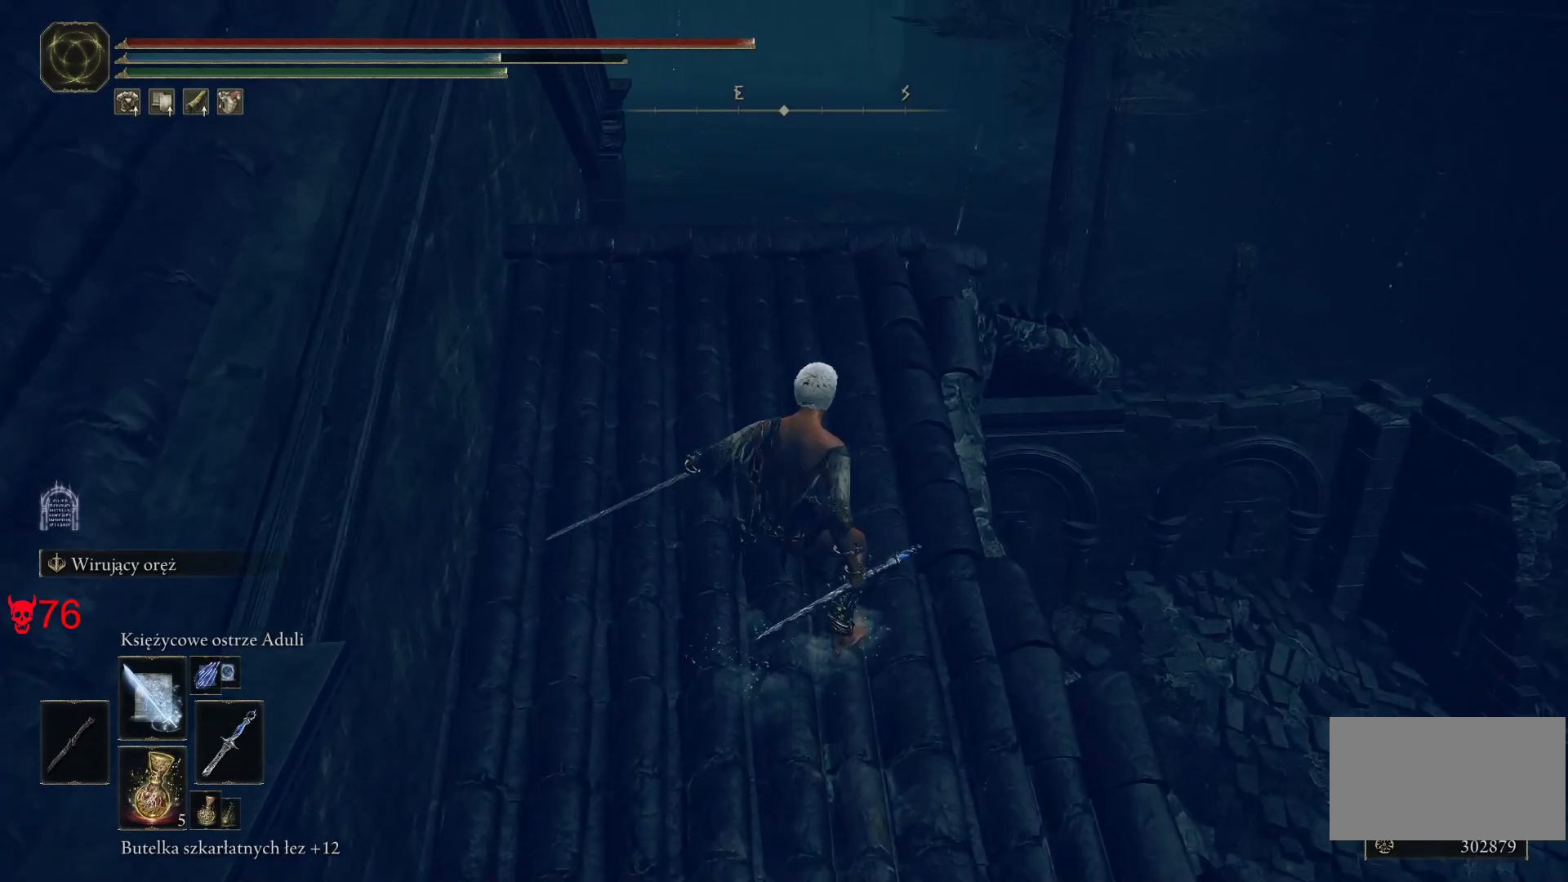
{"keys": ["w"], "mouse": [], "events": [[450, "w", "down"]]}
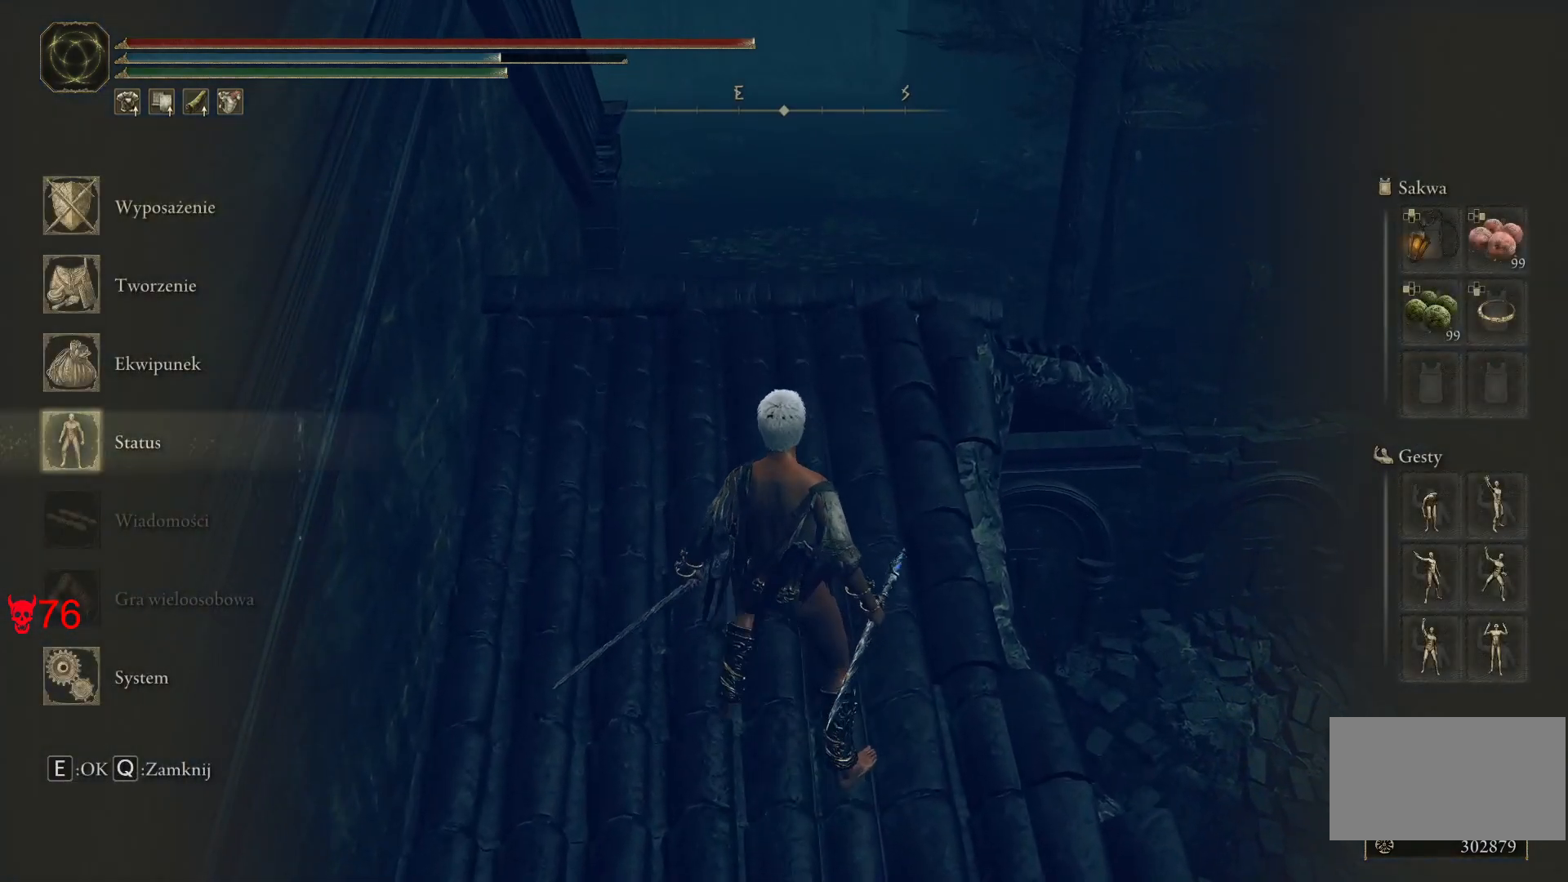
{"keys": [], "mouse": [], "events": [[183, "w", "up"], [217, "mouse_left", "down"], [350, "mouse_left", "up"]]}
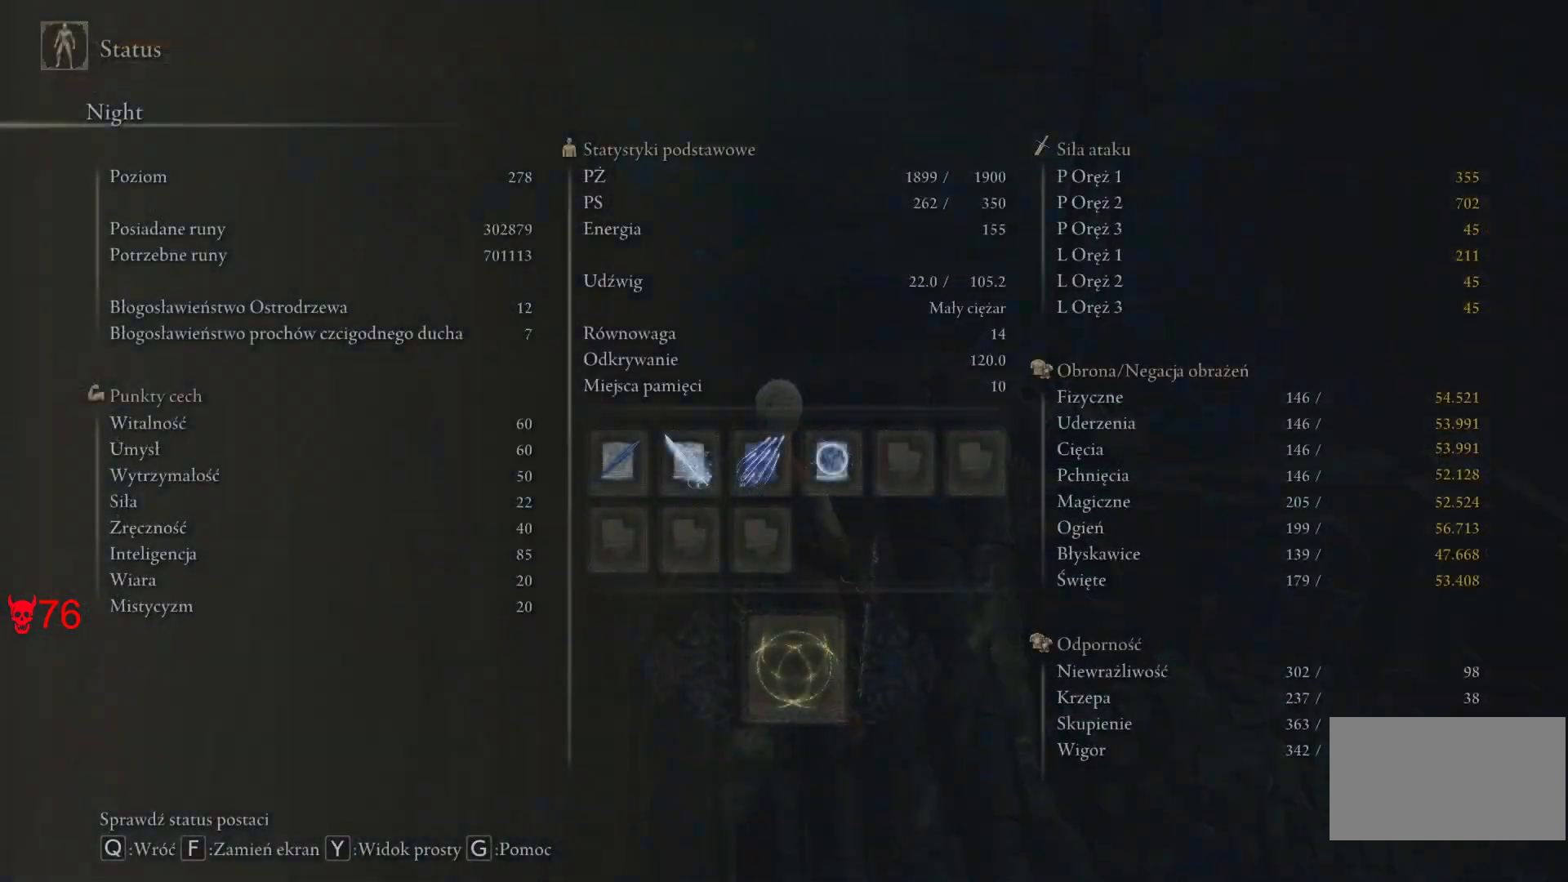
{"keys": [], "mouse": [], "events": []}
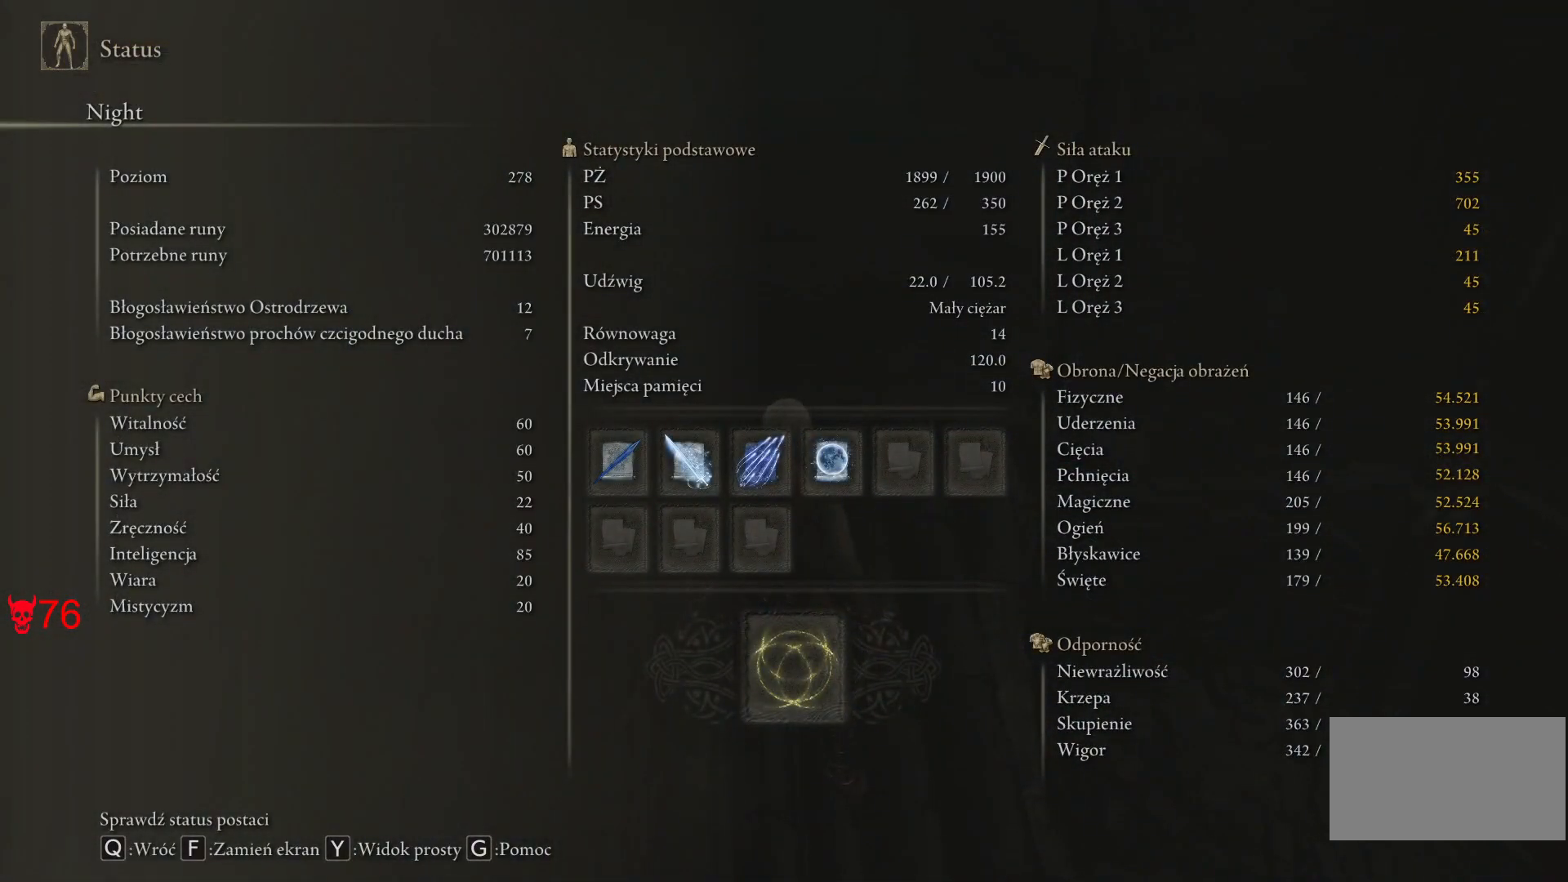
{"keys": [], "mouse": [], "events": []}
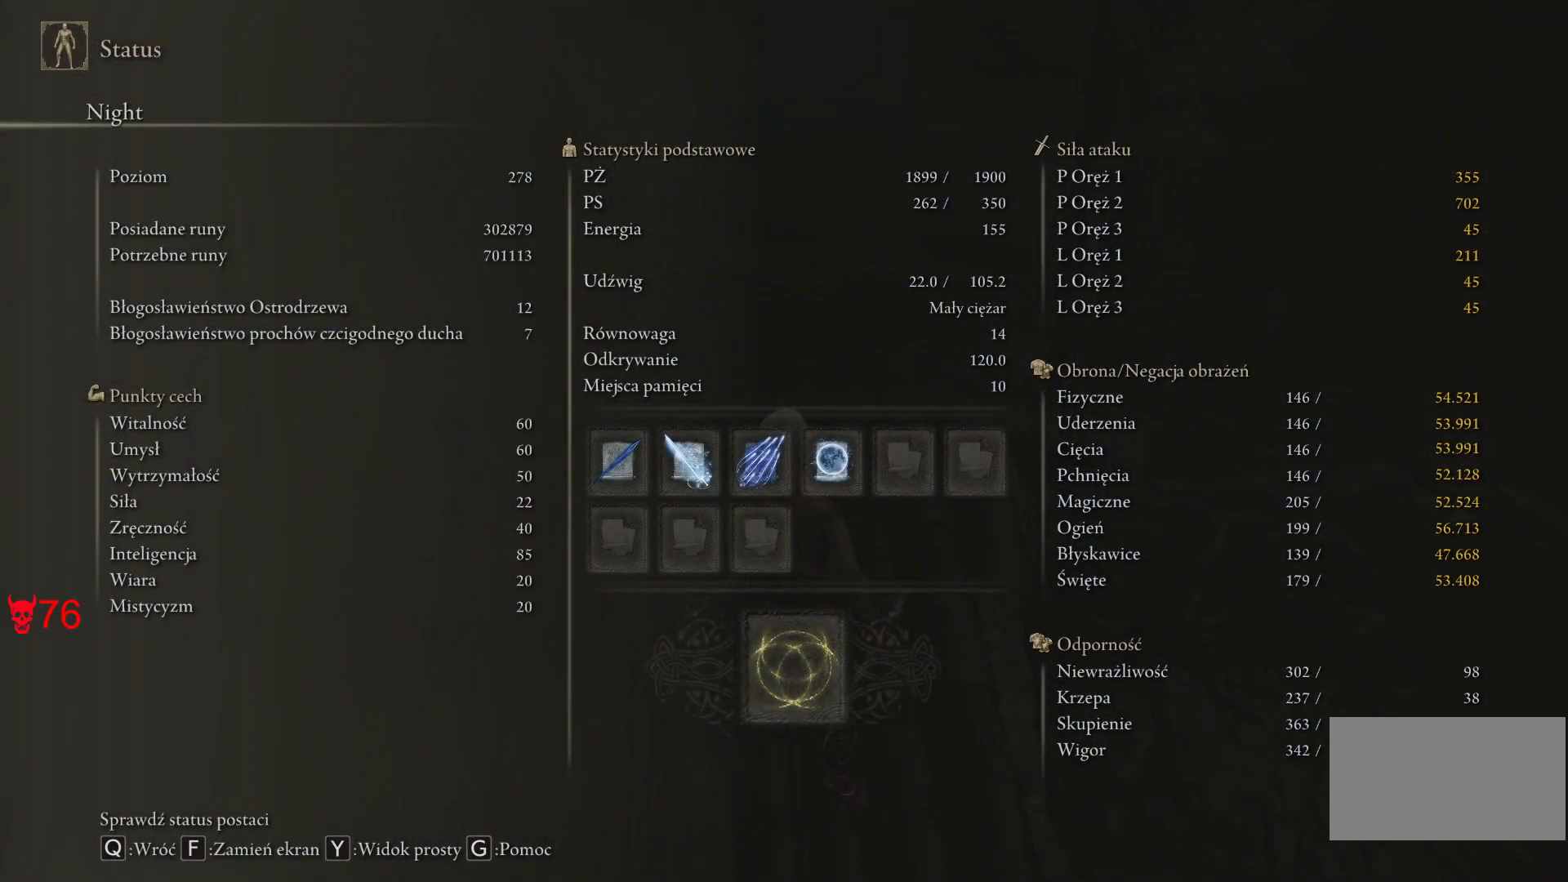
{"keys": [], "mouse": [], "events": []}
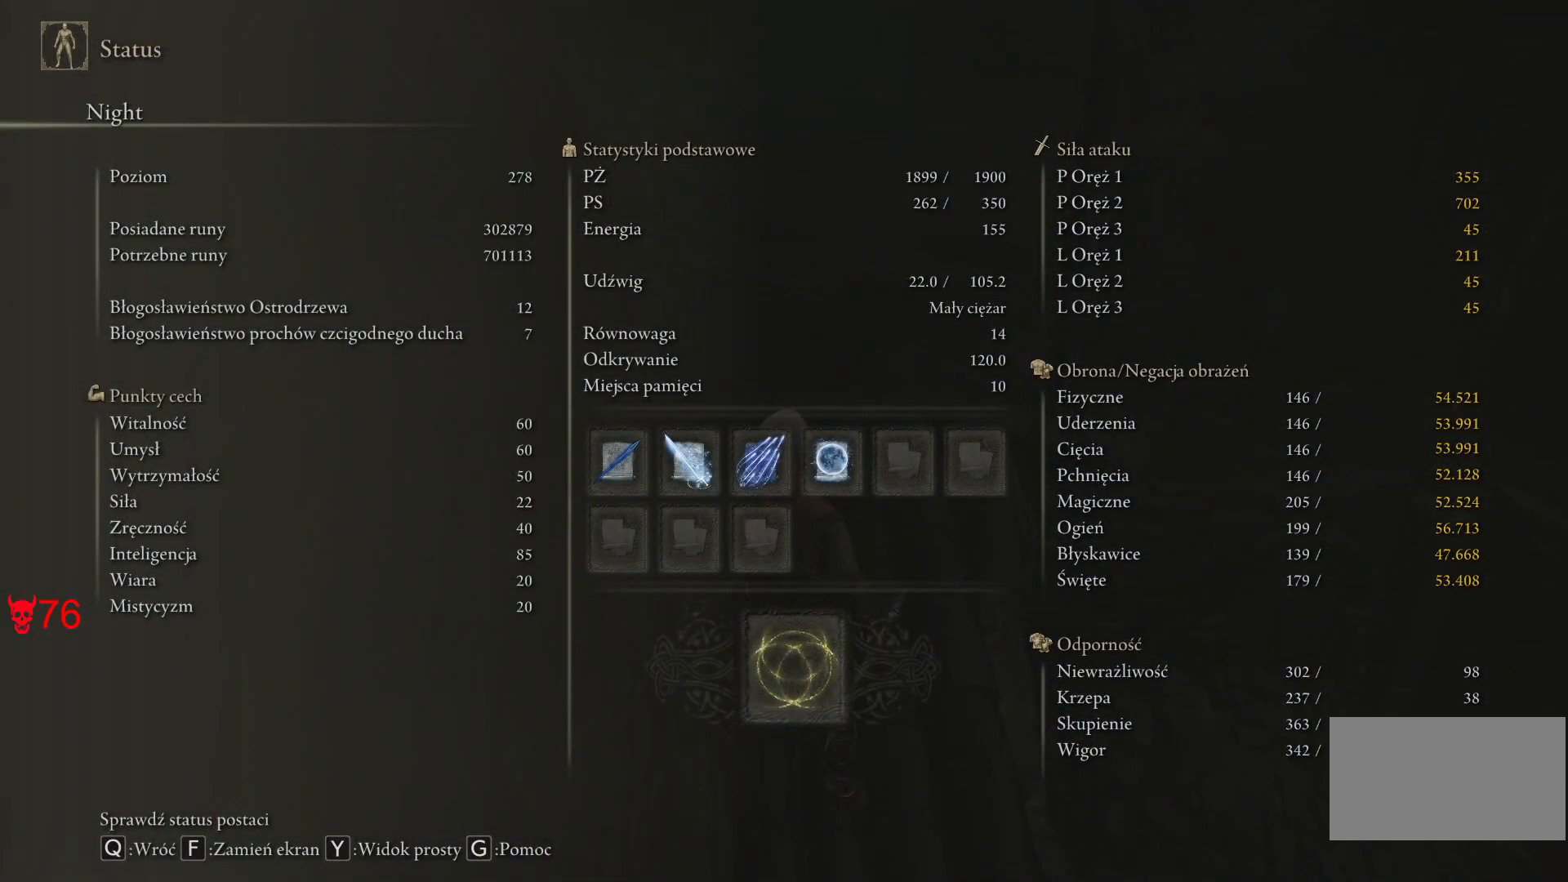
{"keys": [], "mouse": [], "events": []}